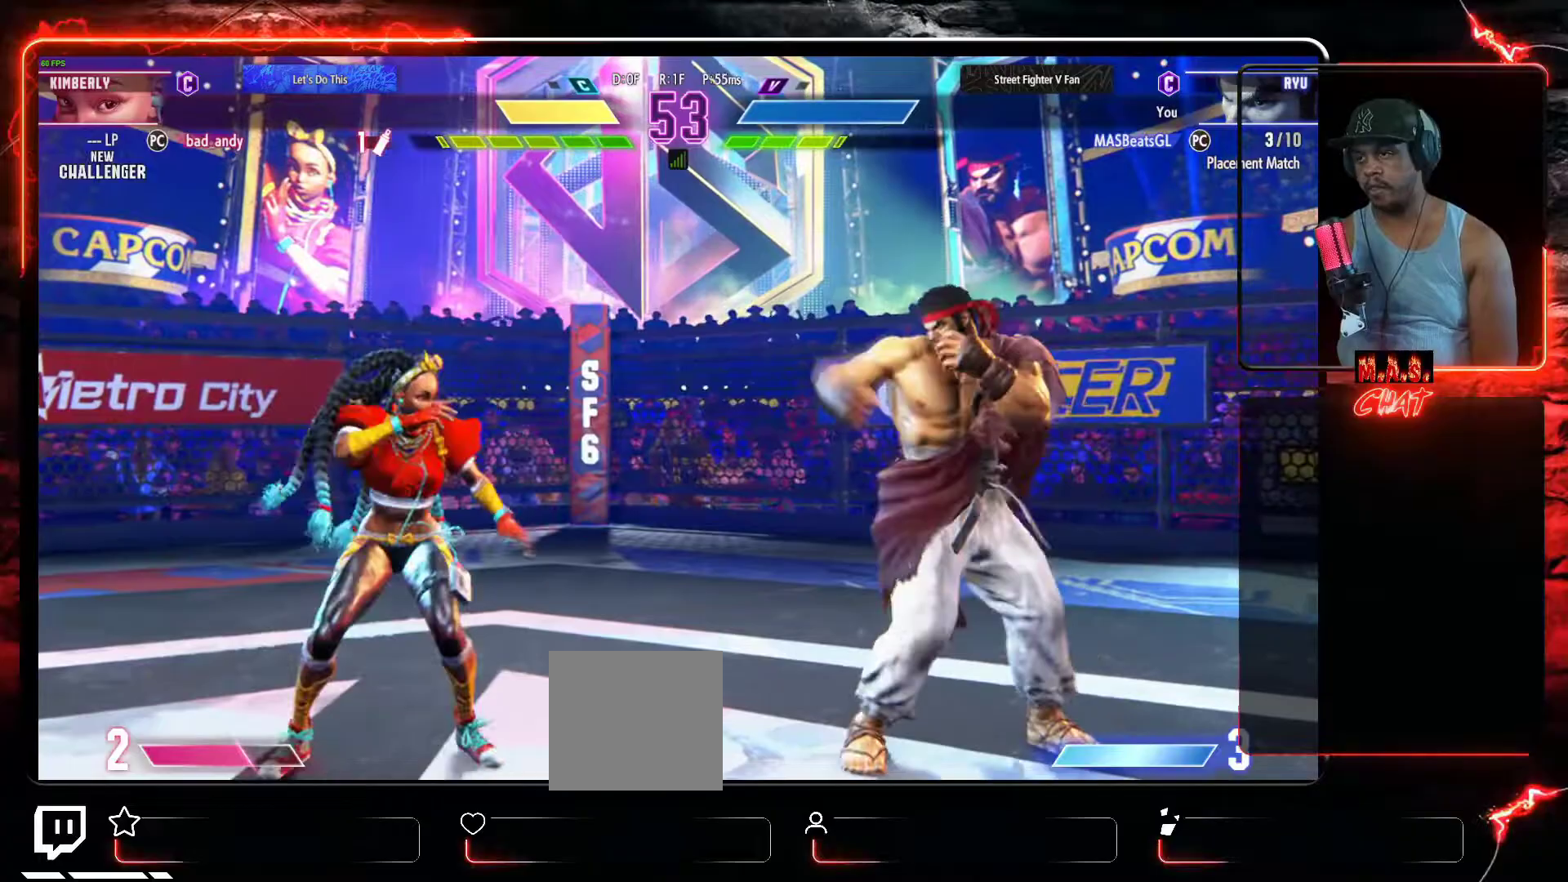
Gameplay with a controller (Xbox layout); each line is a JSON object with the inputs held at the frame after it. "events" lists button and stick changes between this image and that frame as [ms after this image, input, new state], when the widget could be followed in between. Not read: right_stick.
{"buttons": ["L1"], "left_stick": "center"}
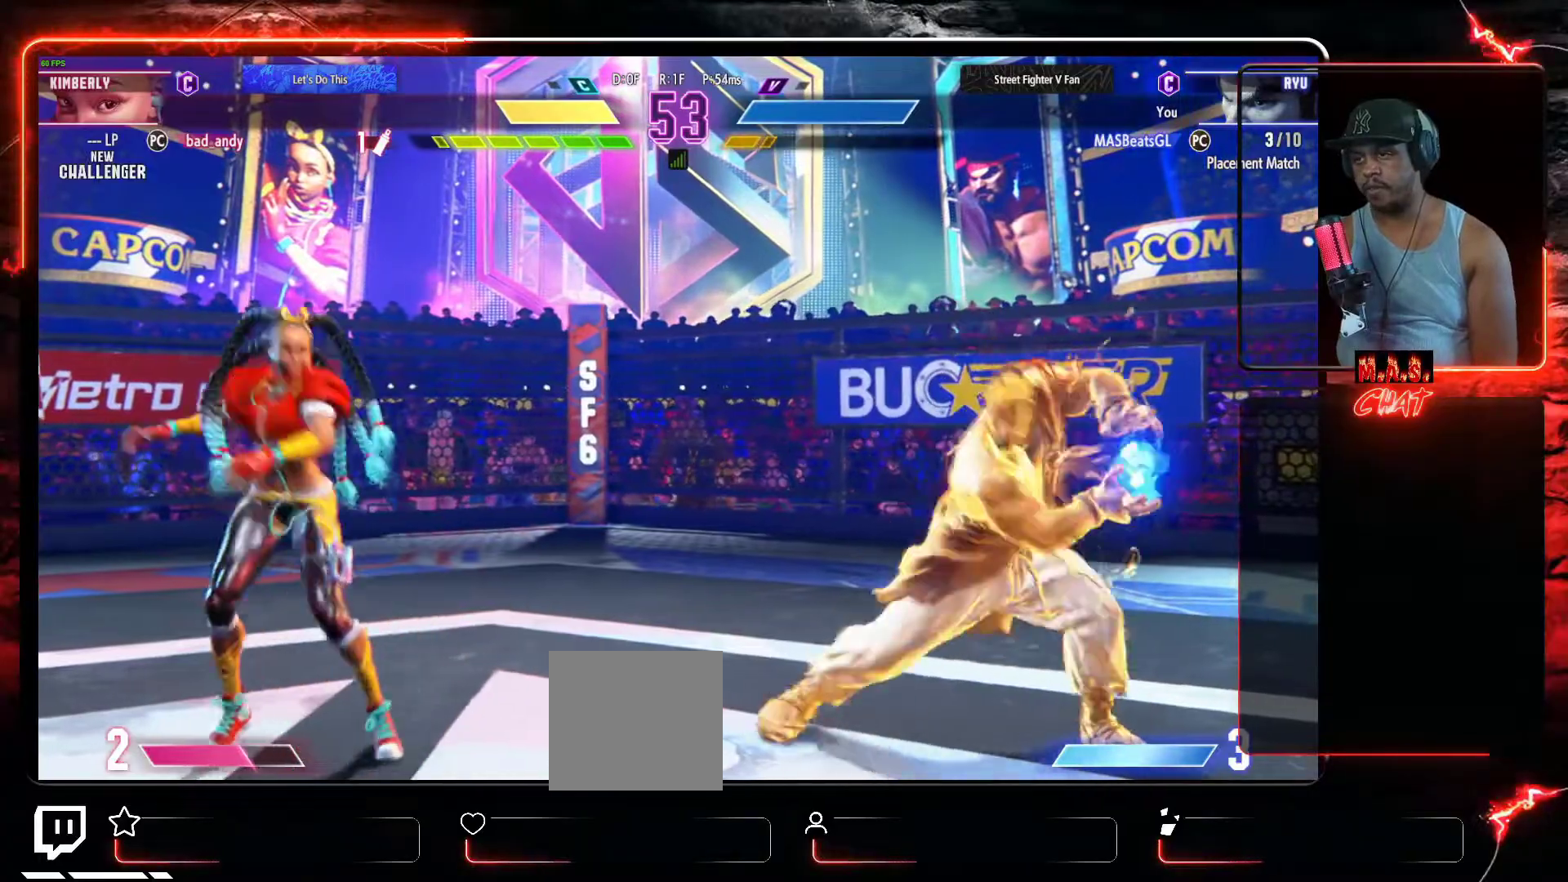
{"buttons": ["DPAD_LEFT"], "left_stick": "center", "events": [[33, "L1", "up"], [467, "DPAD_LEFT", "down"]]}
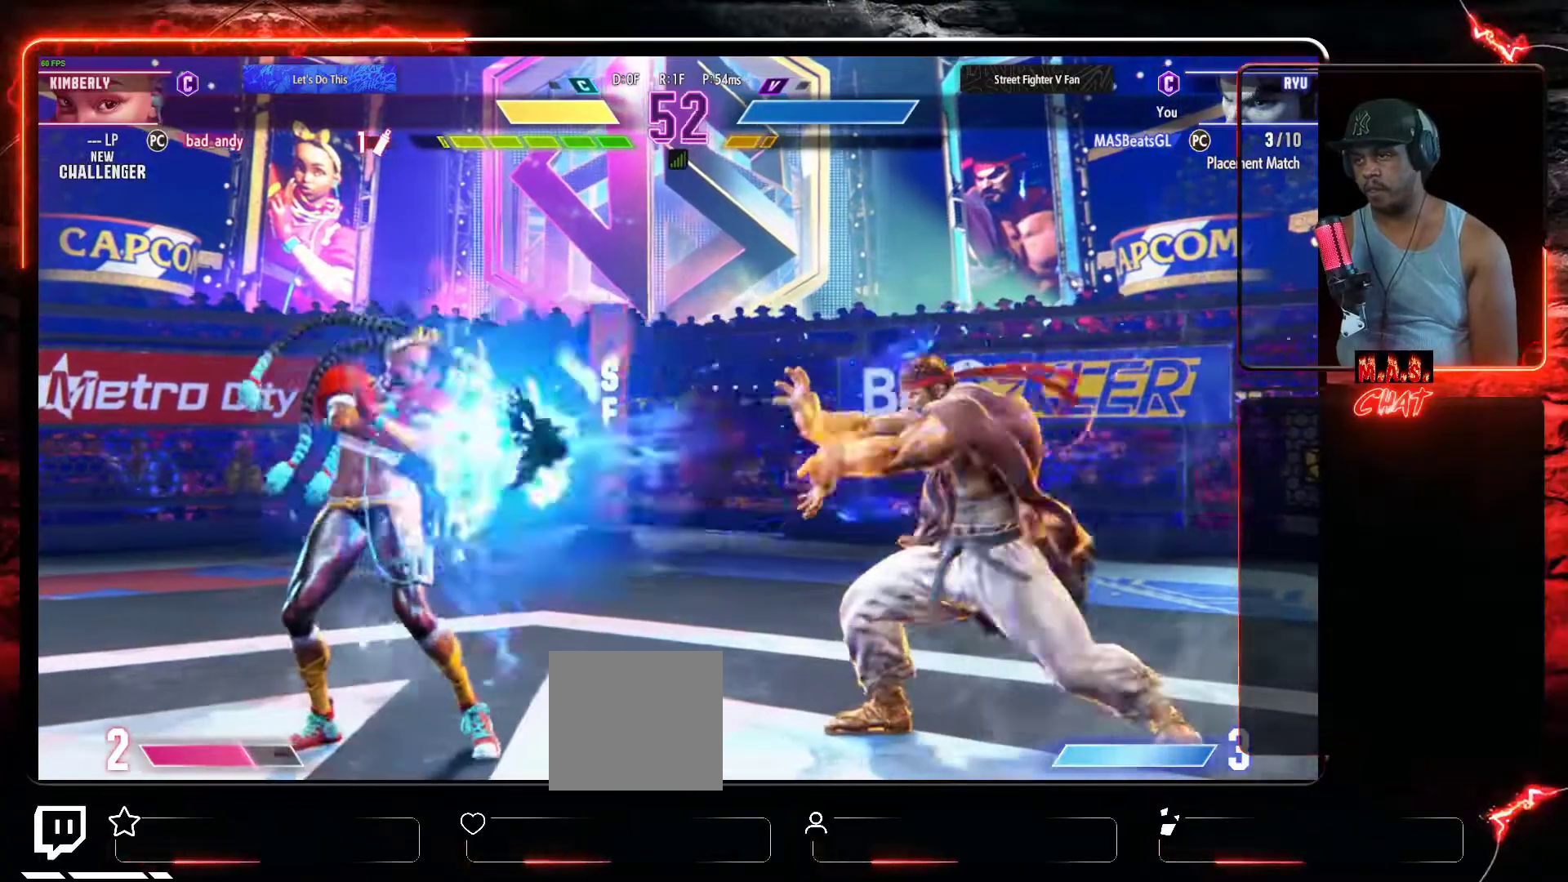
{"buttons": ["DPAD_RIGHT"], "left_stick": "center"}
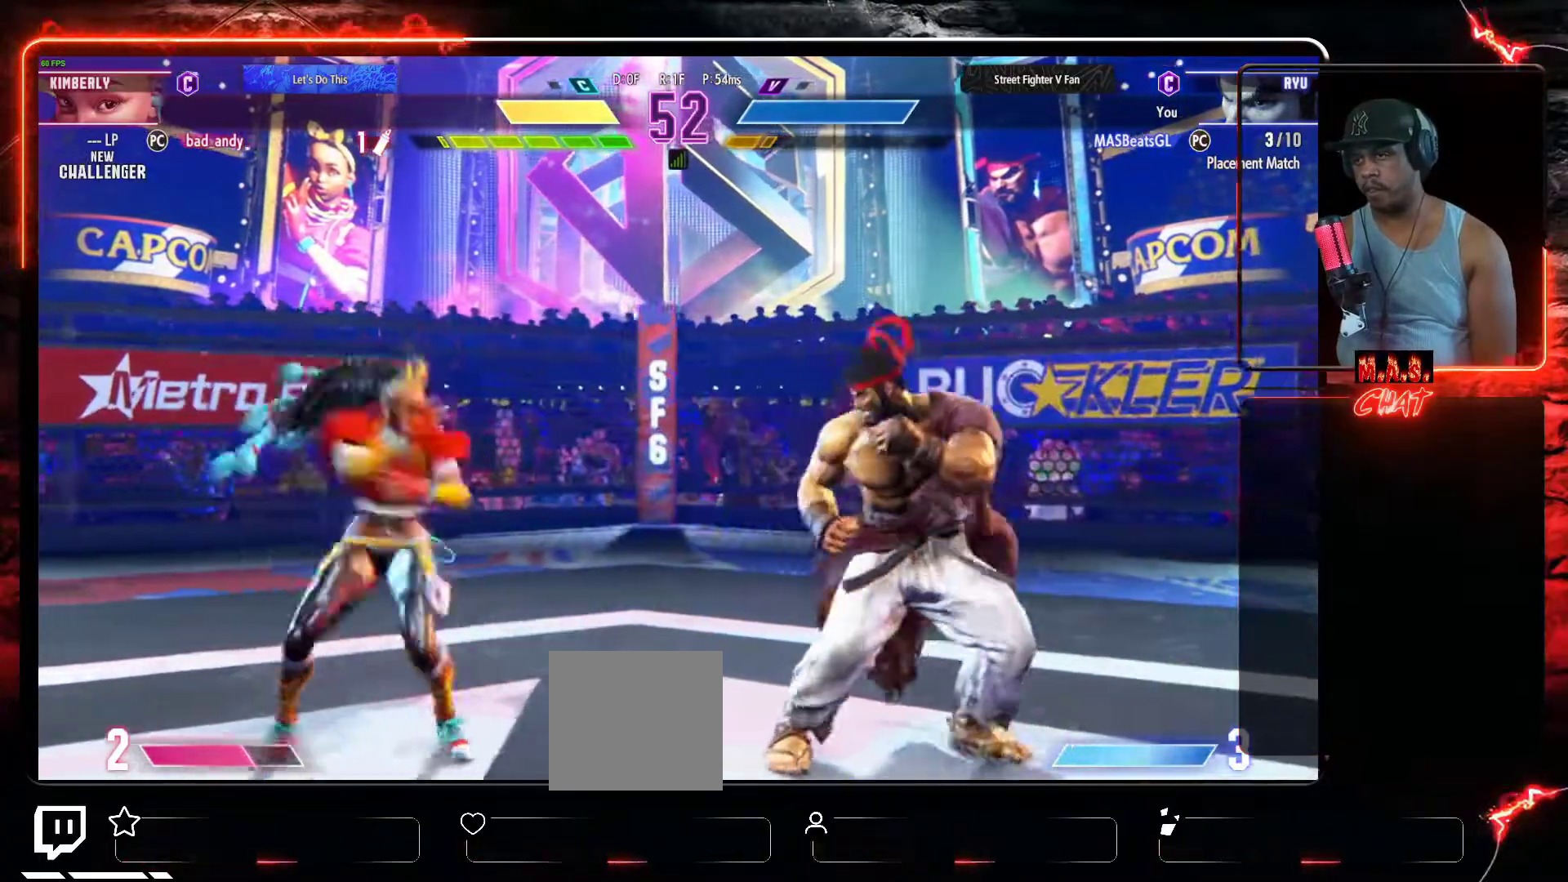
{"buttons": [], "left_stick": "center", "events": [[33, "DPAD_RIGHT", "up"], [33, "DPAD_UP", "down"], [67, "DPAD_LEFT", "down"], [267, "DPAD_LEFT", "up"], [267, "DPAD_UP", "up"]]}
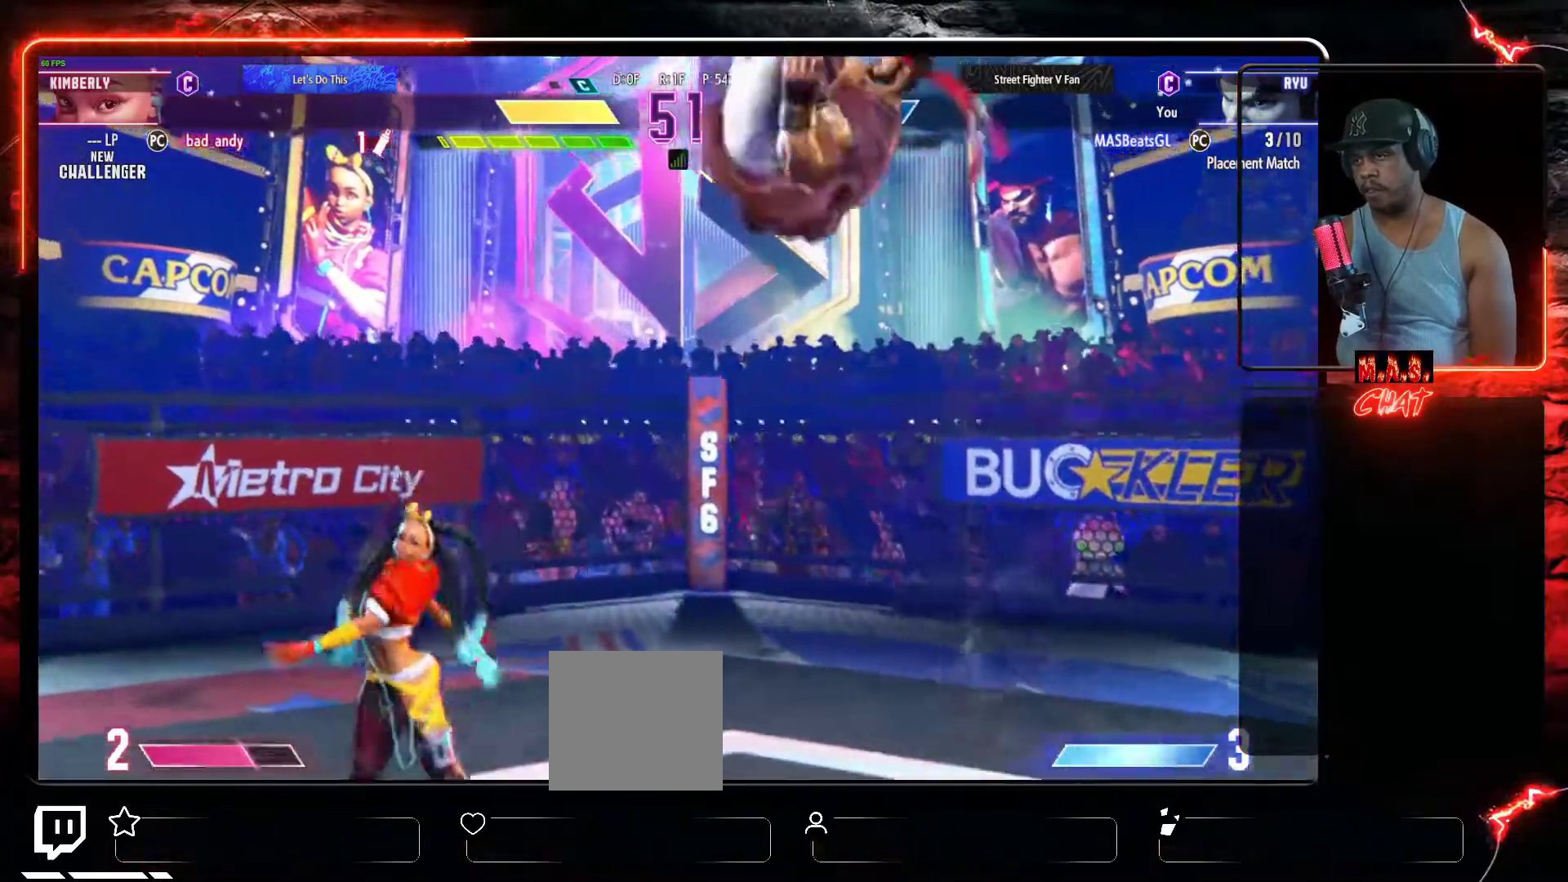
{"buttons": ["DPAD_LEFT"], "left_stick": "center", "events": [[33, "A", "down"], [67, "R1", "down"], [167, "A", "up"], [267, "R1", "up"], [433, "DPAD_LEFT", "down"]]}
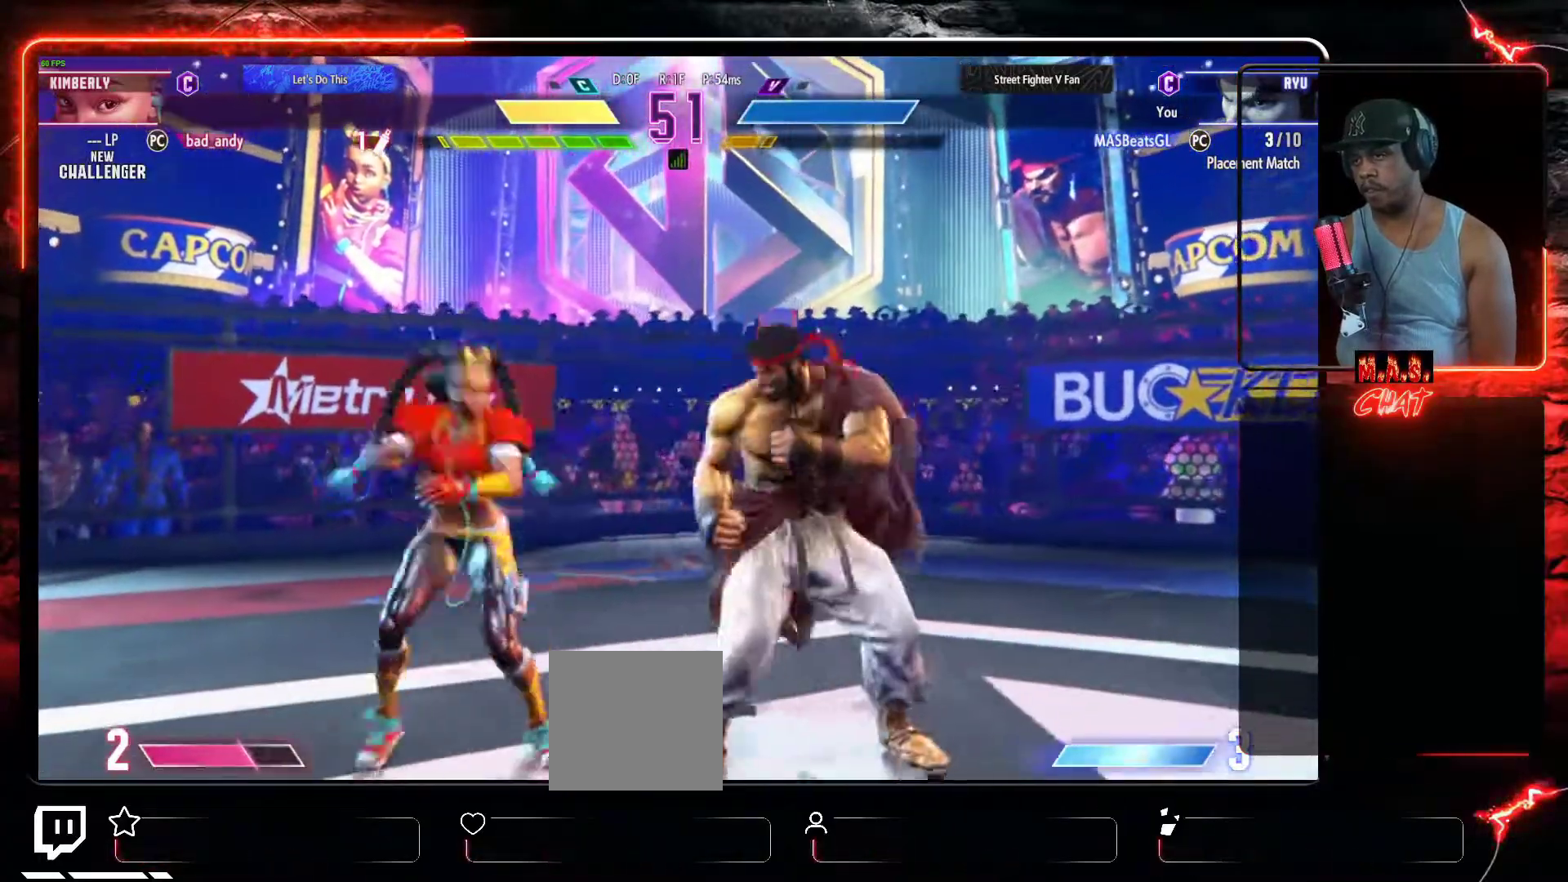
{"buttons": ["DPAD_RIGHT"], "left_stick": "center", "events": [[167, "A", "down"], [167, "X", "down"], [200, "DPAD_LEFT", "up"], [300, "A", "up"], [300, "X", "up"], [500, "DPAD_RIGHT", "down"]]}
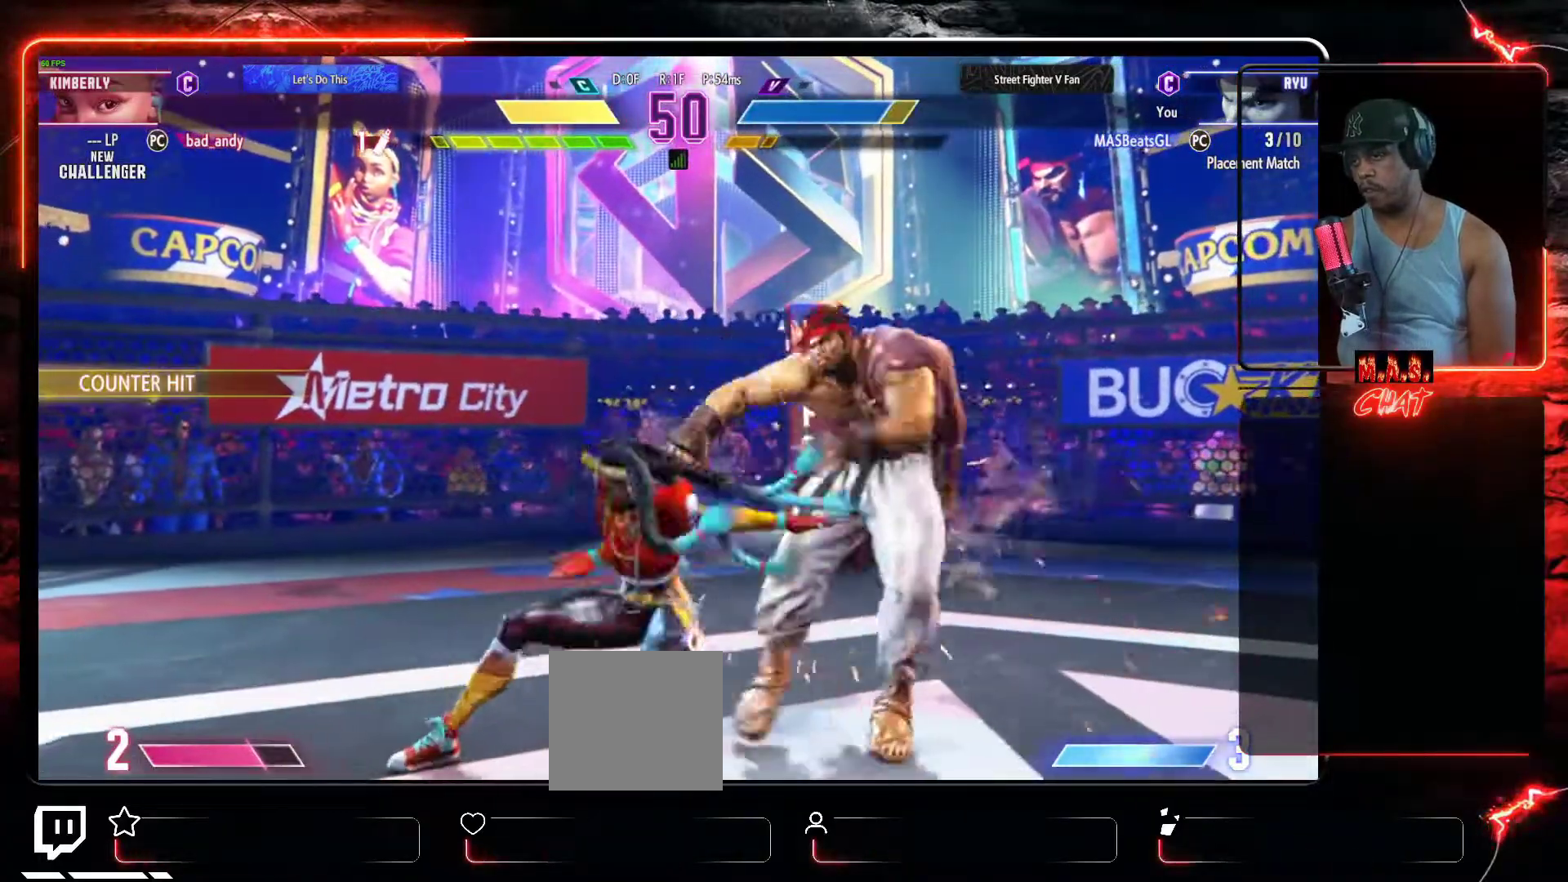
{"buttons": ["DPAD_RIGHT"], "left_stick": "center", "events": [[233, "X", "down"], [367, "X", "up"]]}
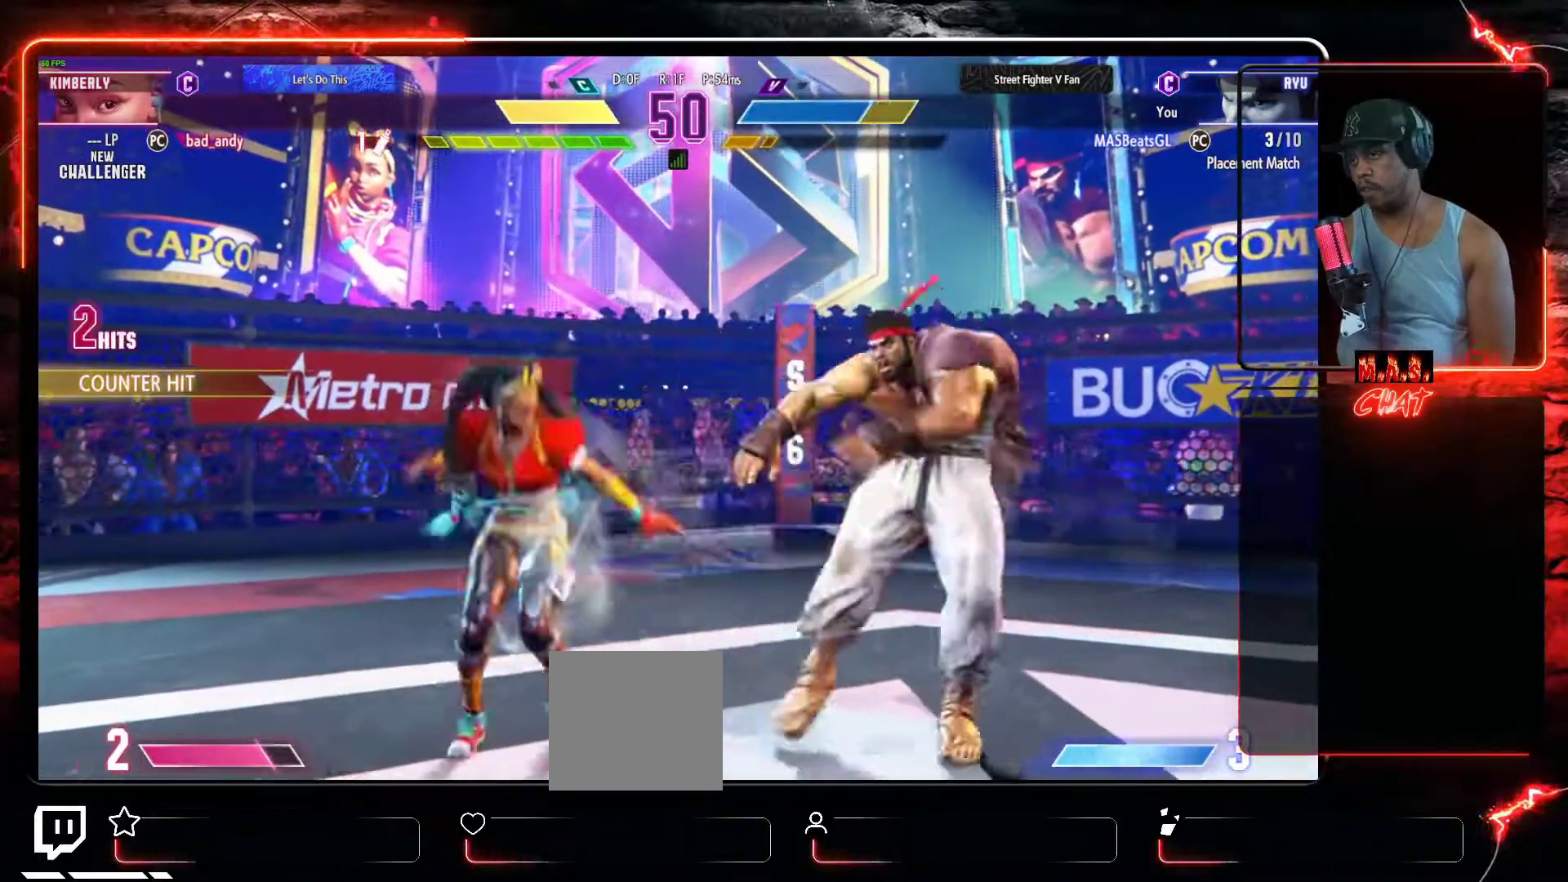
{"buttons": ["DPAD_RIGHT"], "left_stick": "center", "events": []}
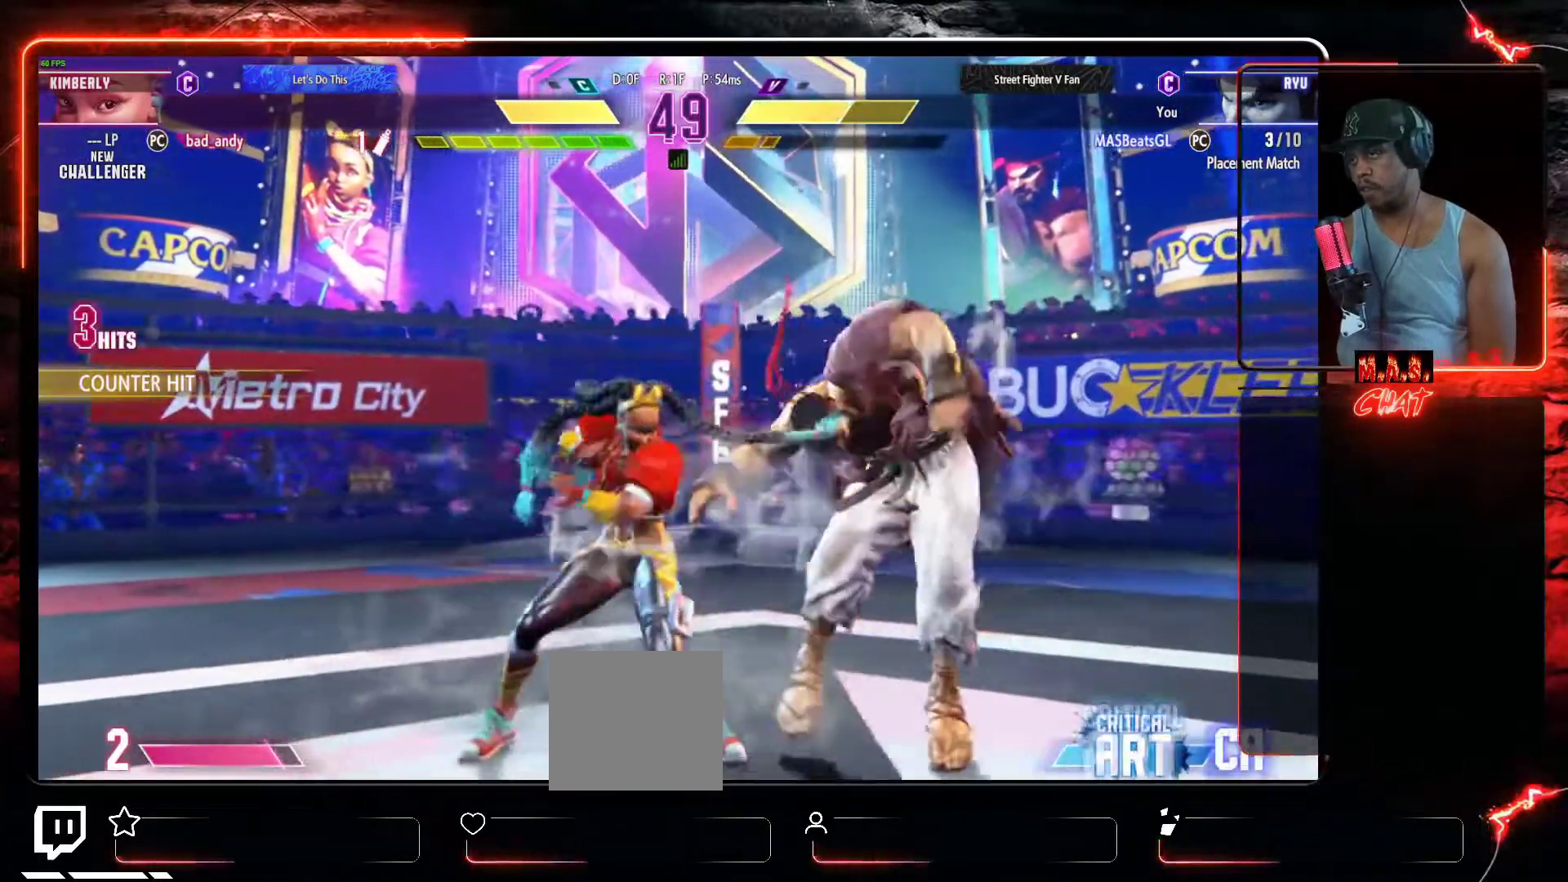
{"buttons": ["DPAD_RIGHT"], "left_stick": "center", "events": []}
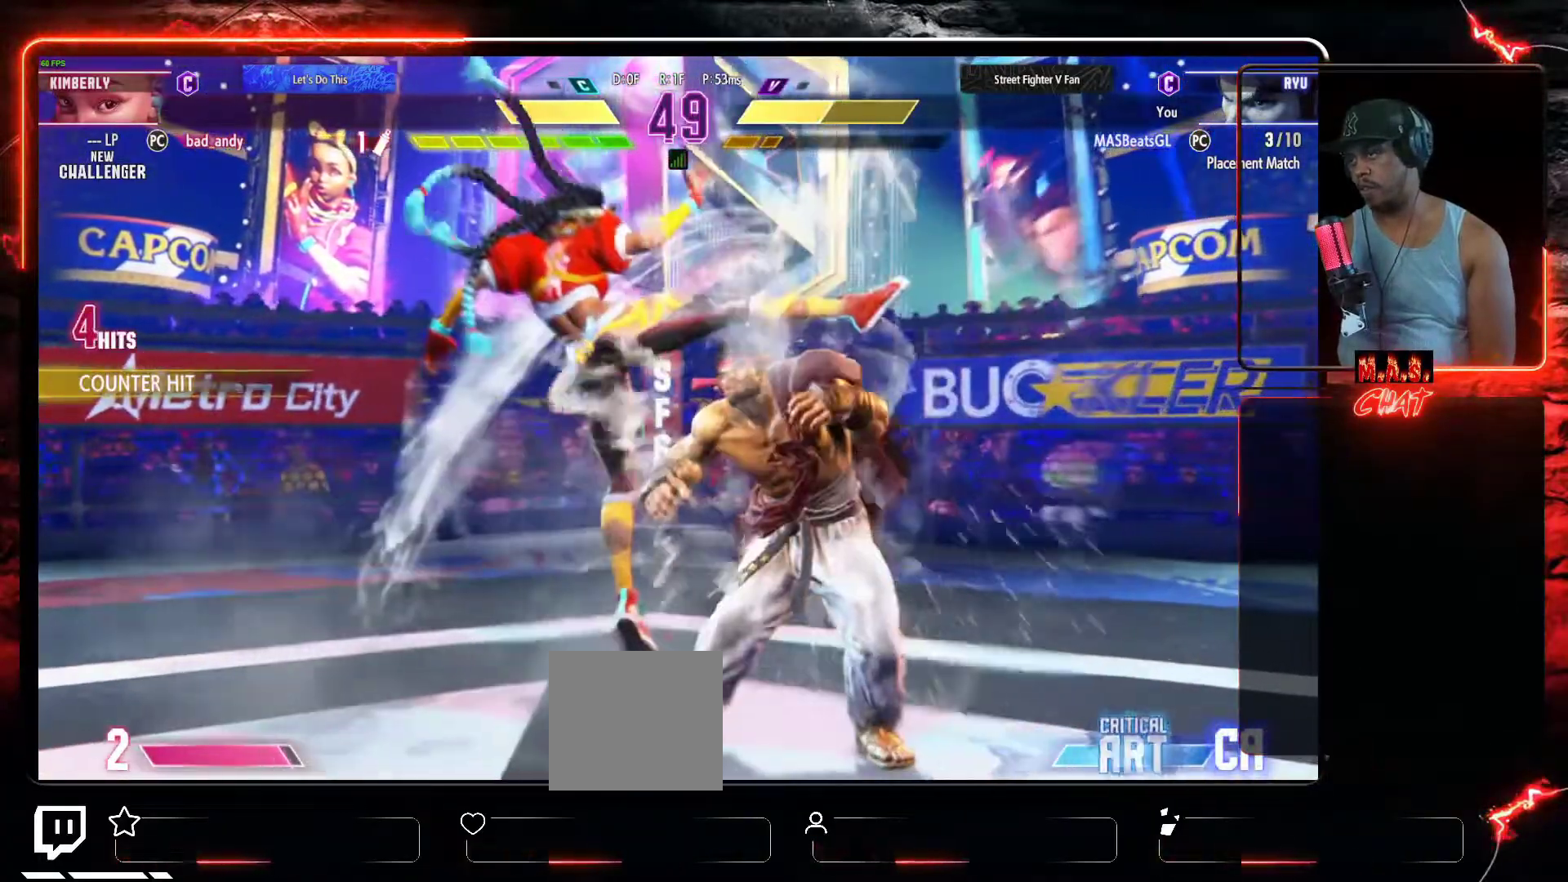
{"buttons": ["DPAD_RIGHT"], "left_stick": "center", "events": []}
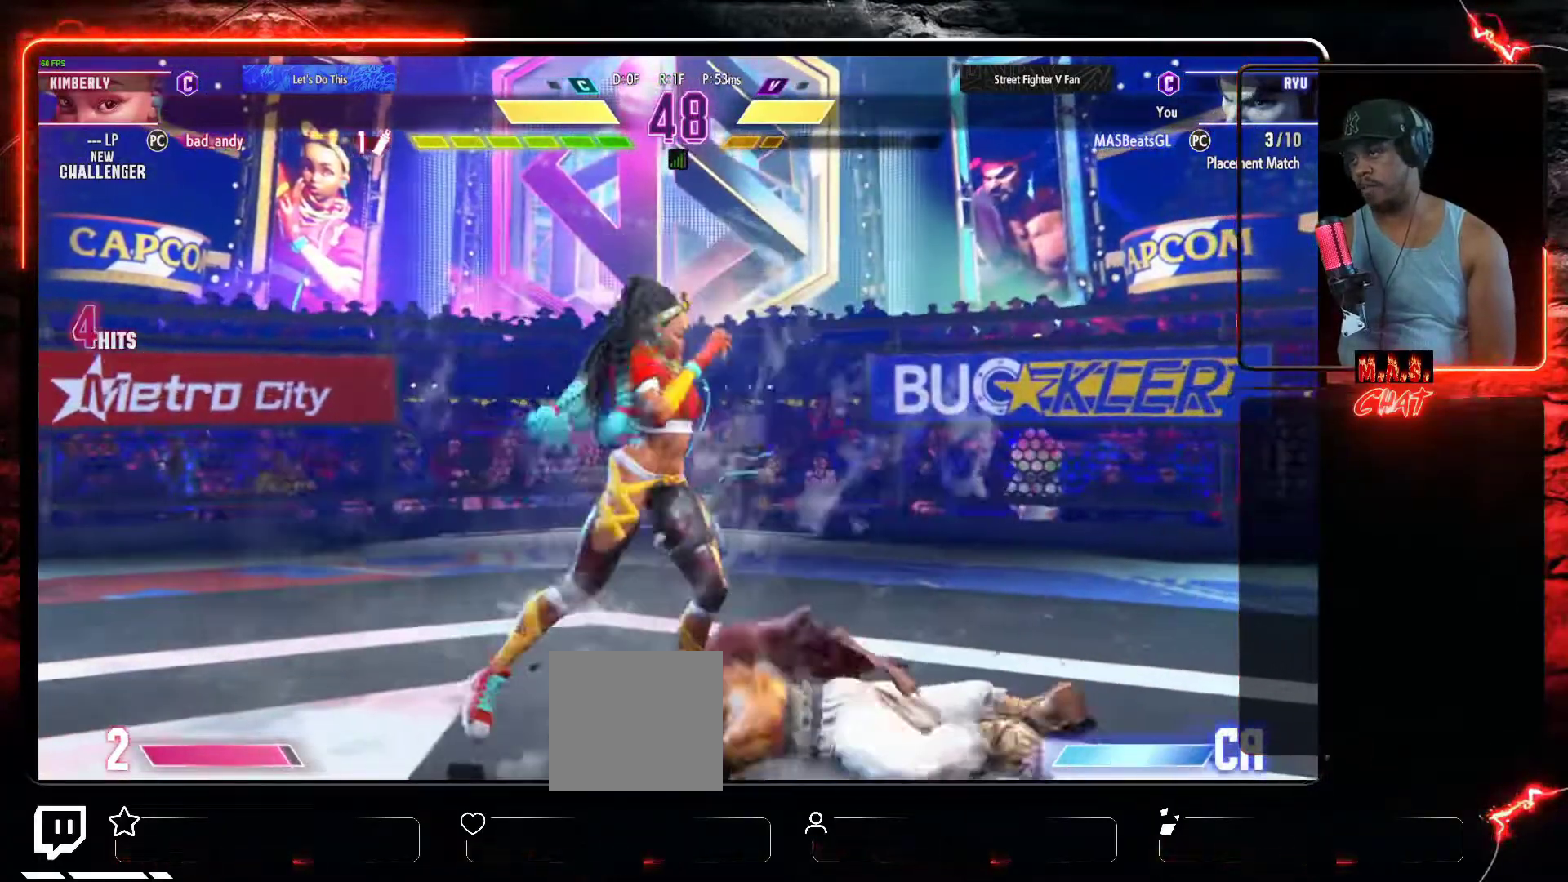
{"buttons": [], "left_stick": "center", "events": [[400, "X", "down"], [467, "X", "up"], [500, "DPAD_RIGHT", "up"]]}
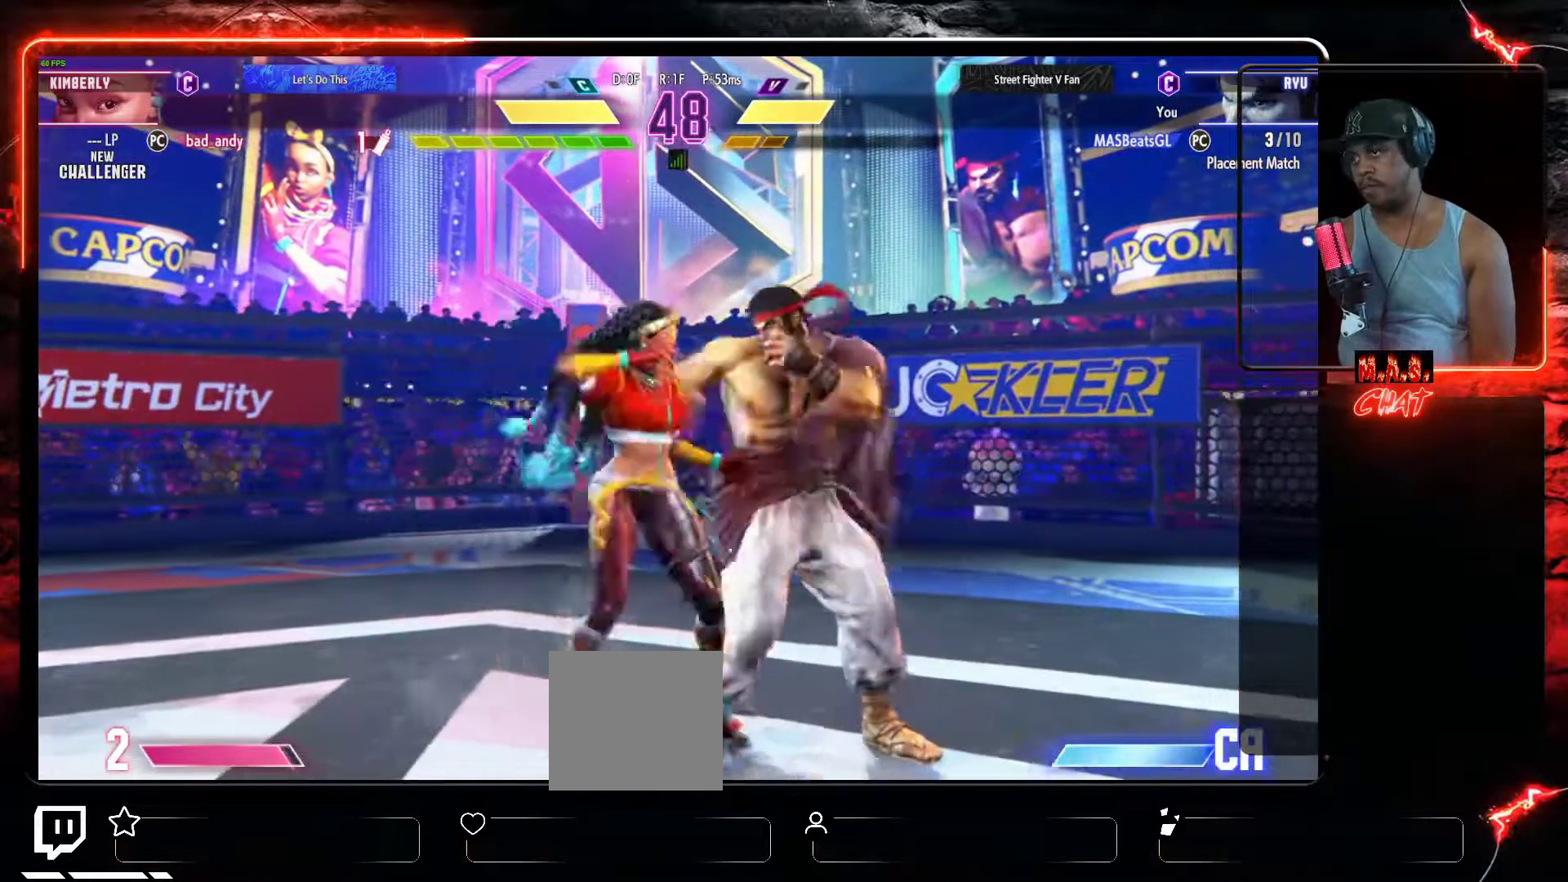
{"buttons": ["Y"], "left_stick": "center", "events": [[33, "X", "down"], [100, "X", "up"], [167, "X", "down"], [233, "X", "up"], [433, "X", "down"], [433, "Y", "down"], [467, "X", "up"]]}
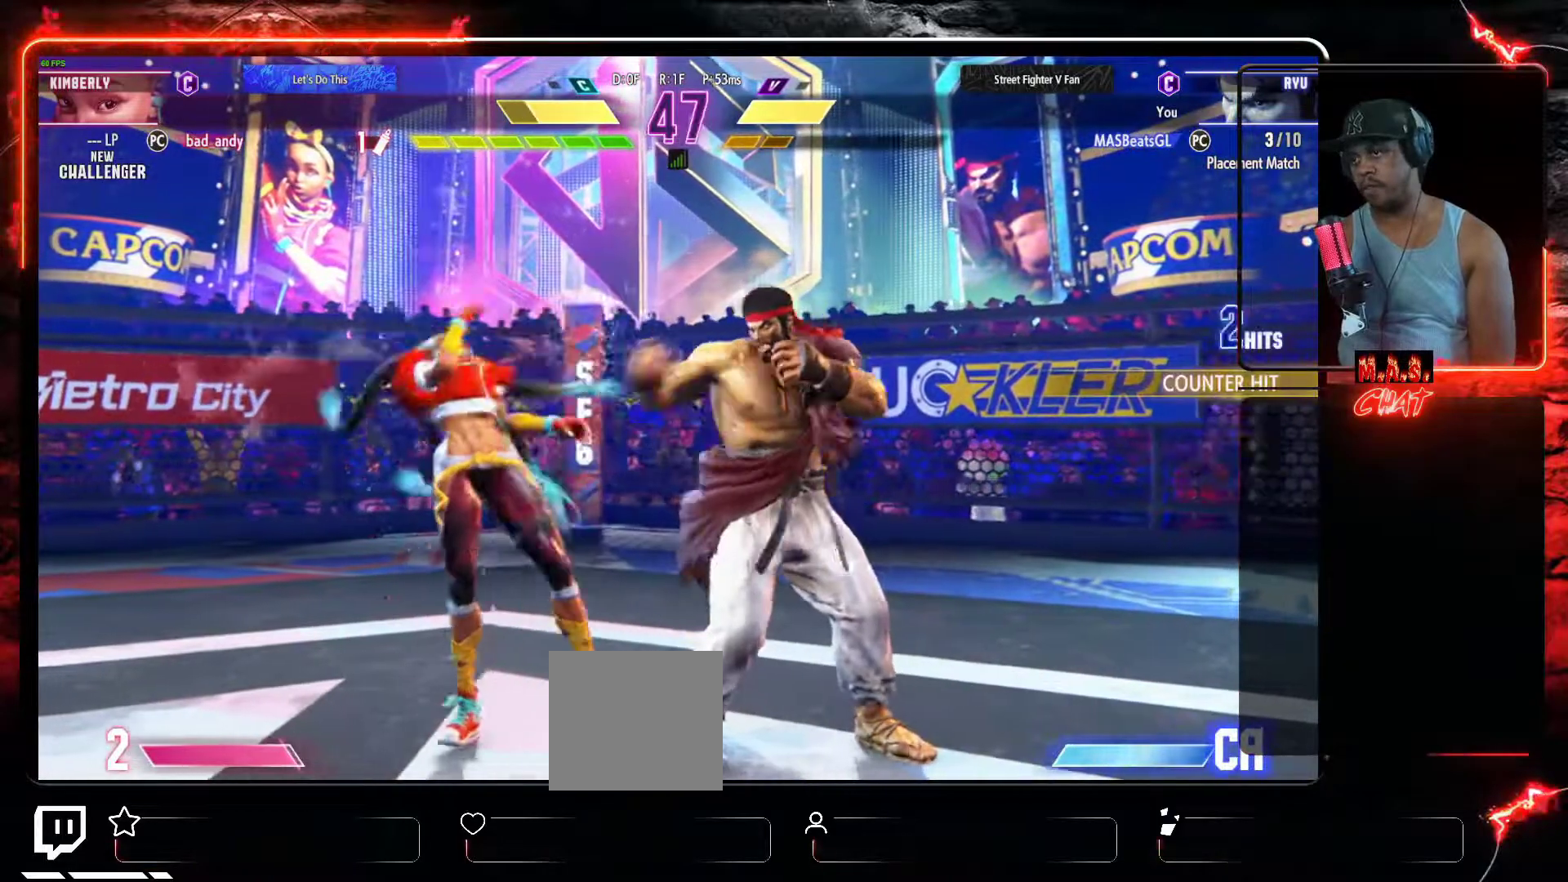
{"buttons": ["DPAD_LEFT"], "left_stick": "center", "events": [[33, "Y", "up"], [100, "DPAD_DOWN", "down"], [200, "DPAD_LEFT", "down"], [267, "DPAD_DOWN", "up"], [333, "DPAD_LEFT", "up"], [400, "DPAD_DOWN", "down"], [400, "DPAD_RIGHT", "down"], [433, "DPAD_RIGHT", "up"], [433, "R2", "down"], [467, "DPAD_LEFT", "down"], [500, "DPAD_DOWN", "up"], [500, "R2", "up"]]}
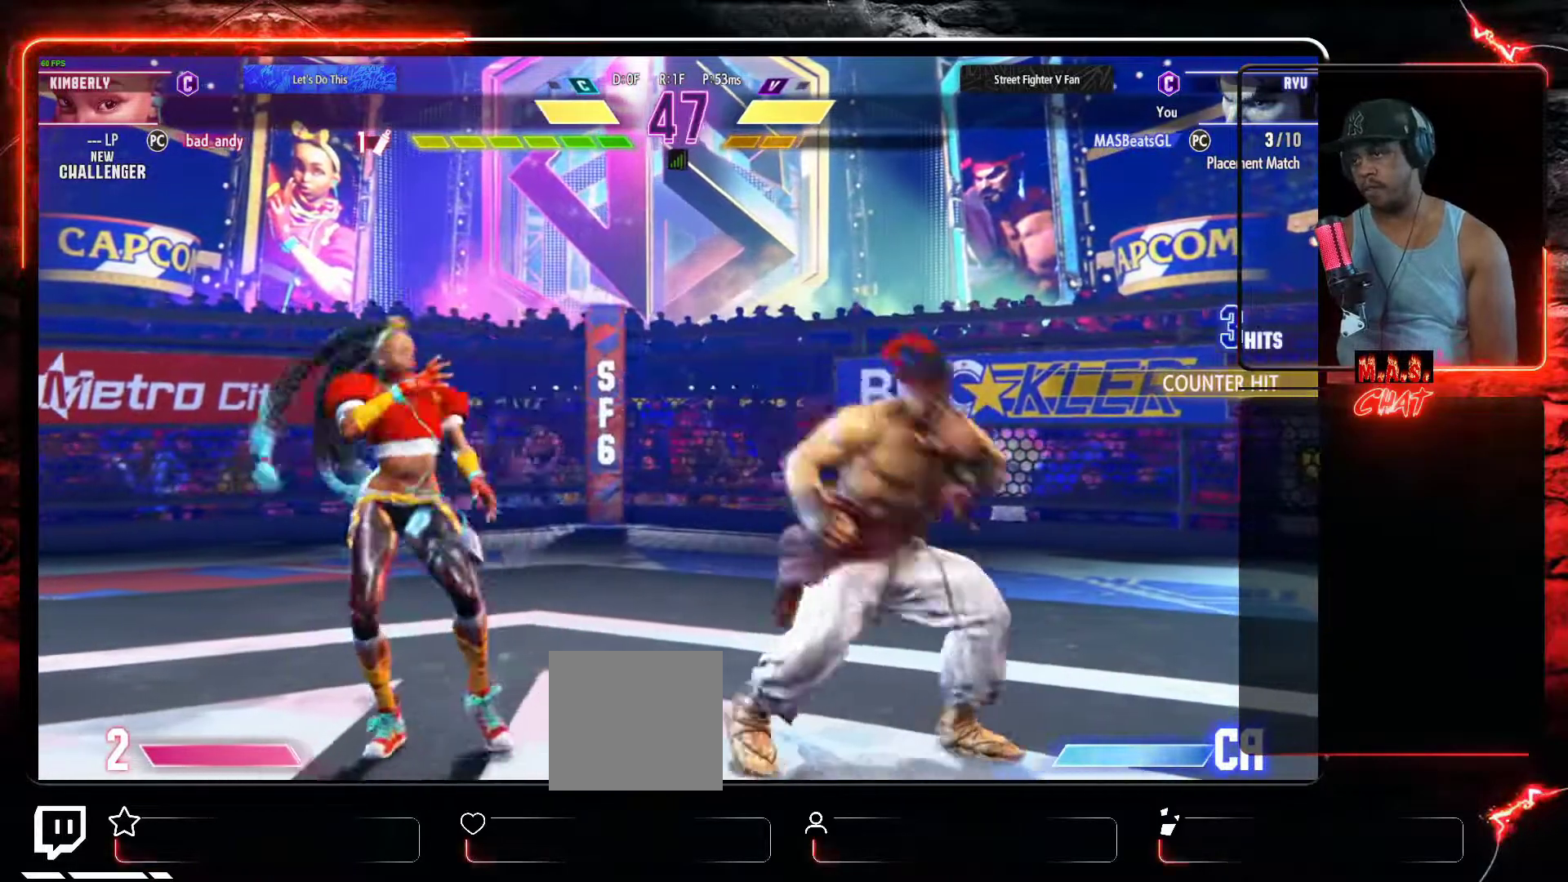
{"buttons": [], "left_stick": "center", "events": [[33, "DPAD_UP", "down"], [67, "DPAD_LEFT", "up"], [67, "DPAD_UP", "up"], [67, "R2", "down"], [100, "R2", "up"], [200, "R2", "down"], [267, "R2", "up"]]}
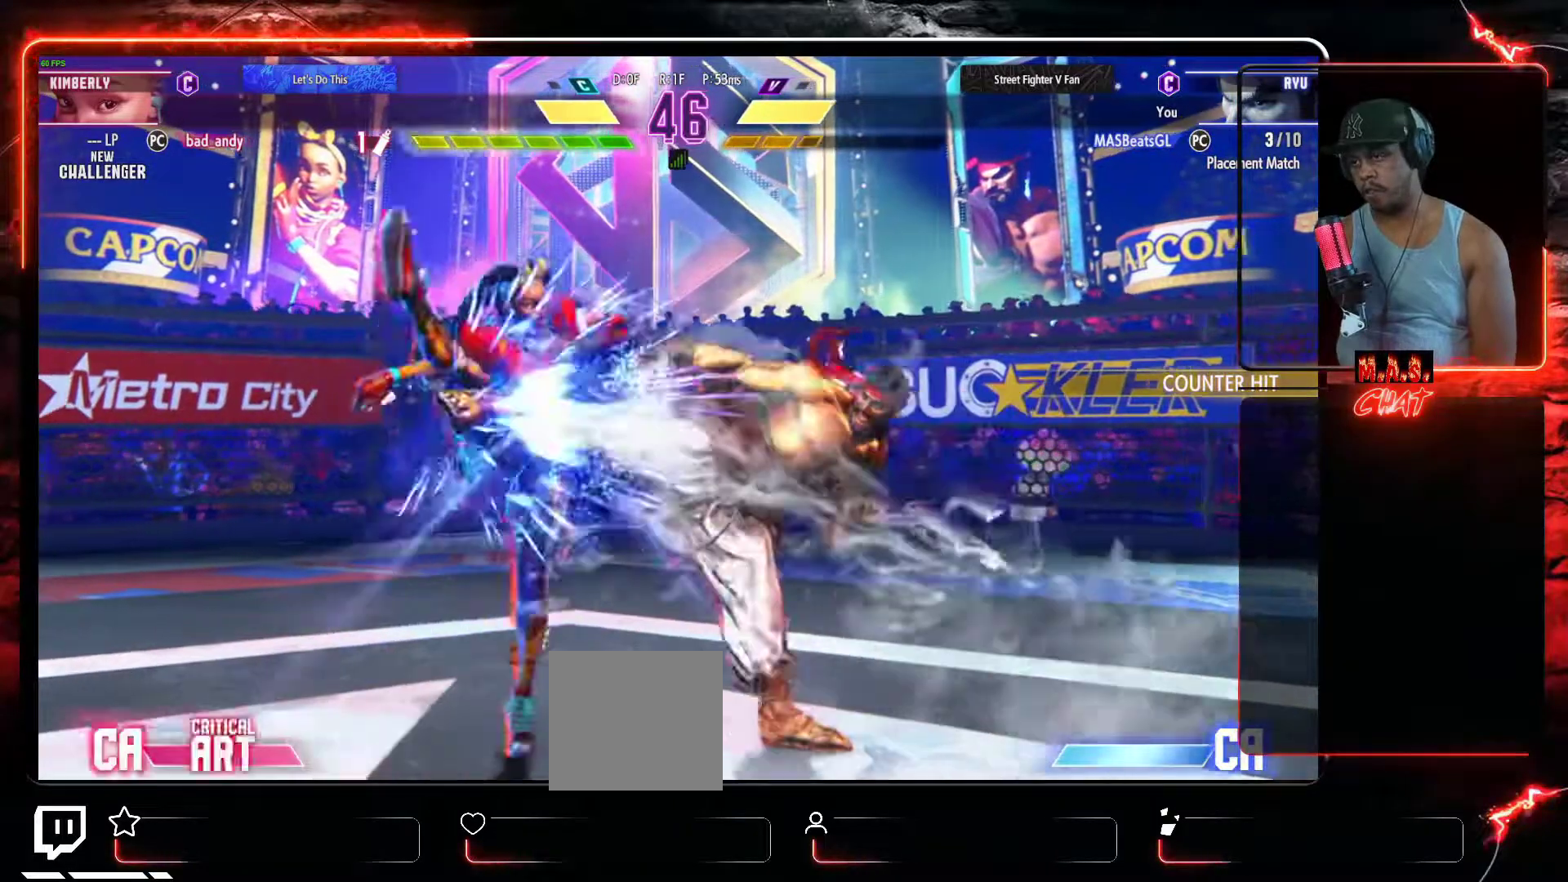
{"buttons": [], "left_stick": "center", "events": []}
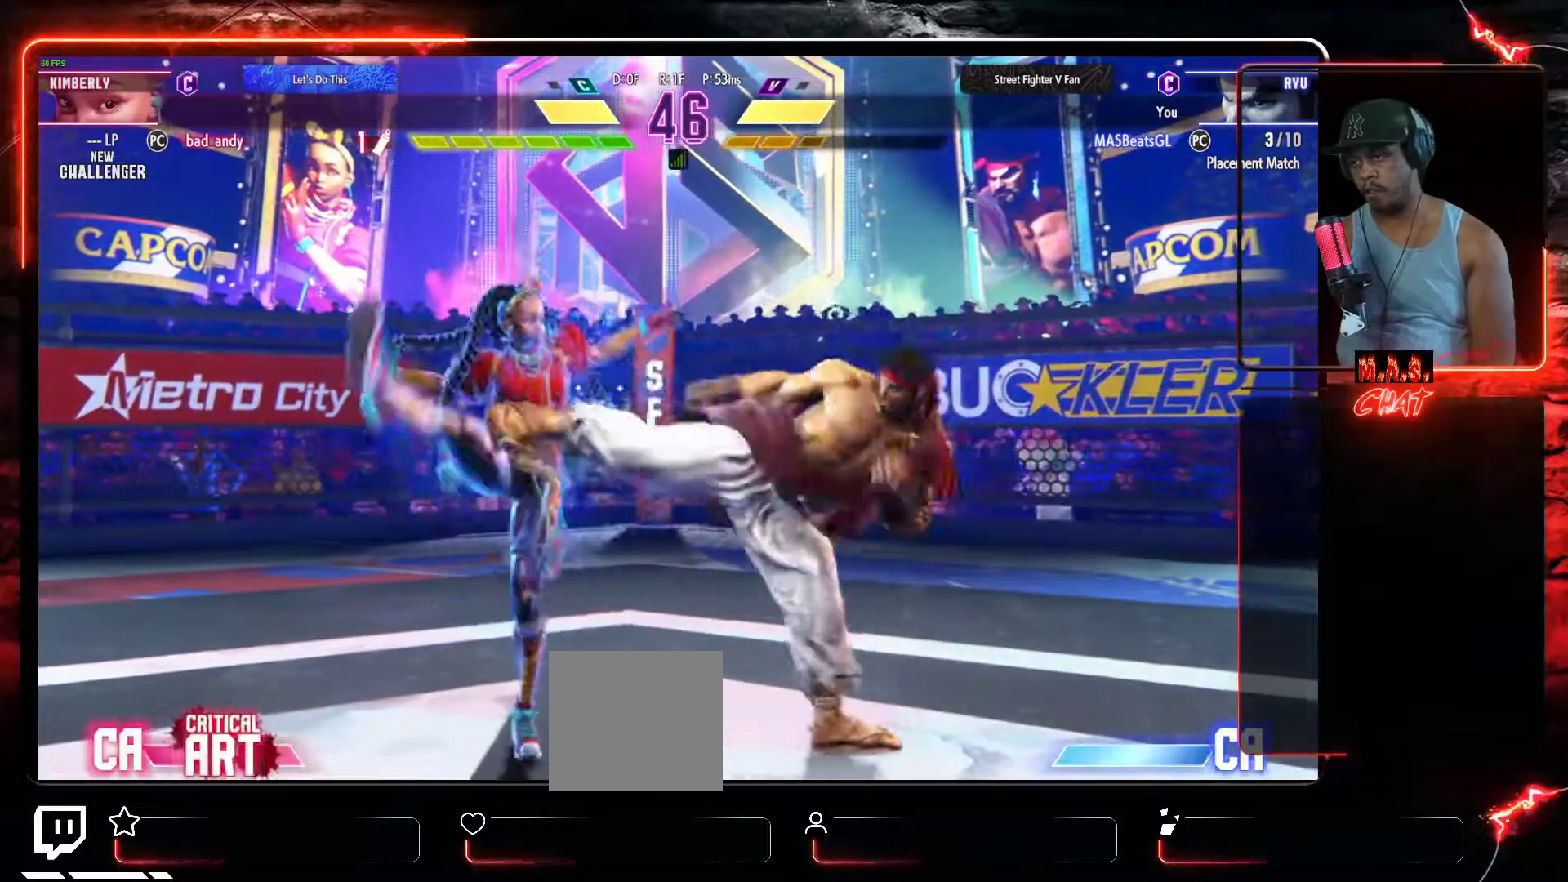
{"buttons": ["DPAD_RIGHT"], "left_stick": "center", "events": [[200, "DPAD_RIGHT", "down"]]}
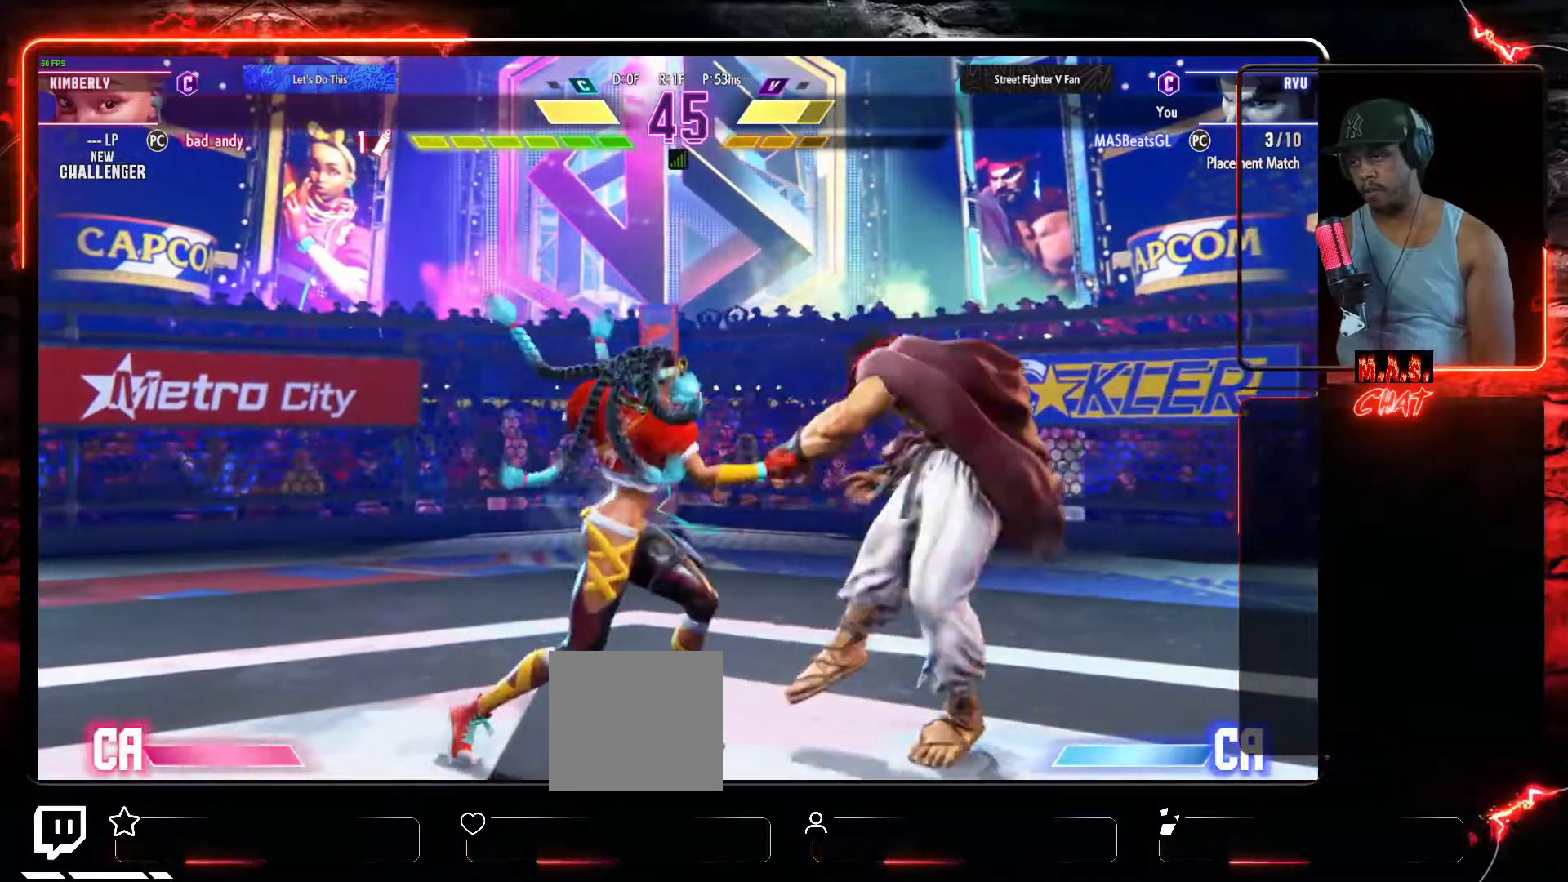
{"buttons": ["DPAD_DOWN", "DPAD_LEFT"], "left_stick": "center", "events": [[400, "DPAD_DOWN", "down"], [433, "DPAD_LEFT", "down"], [433, "DPAD_RIGHT", "up"]]}
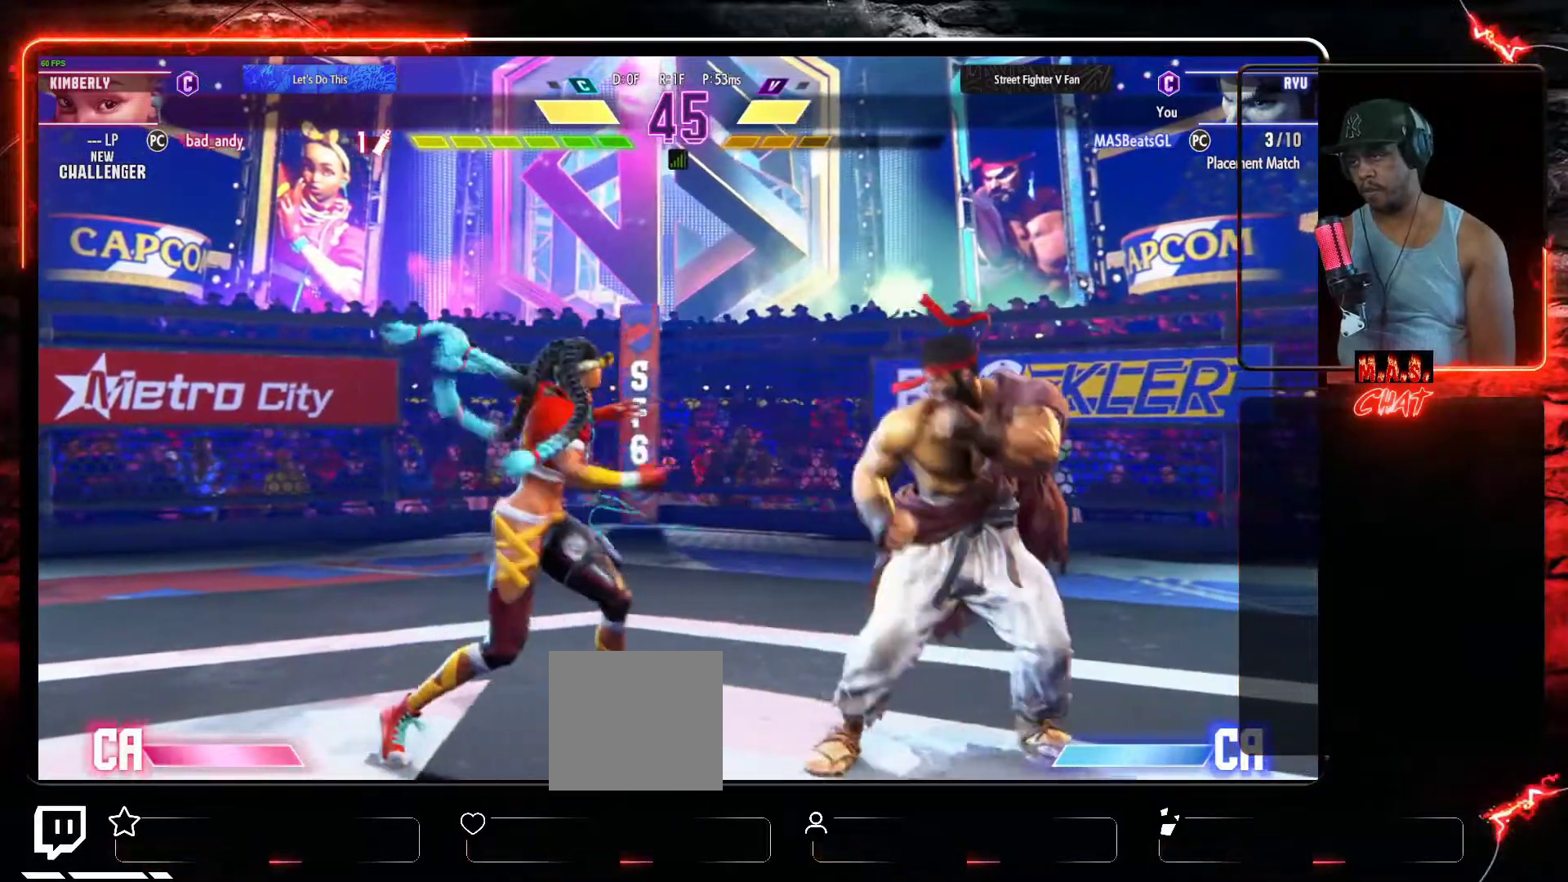
{"buttons": [], "left_stick": "center", "events": [[33, "DPAD_DOWN", "up"], [100, "DPAD_DOWN", "down"], [200, "DPAD_DOWN", "up"], [233, "R2", "down"], [267, "DPAD_LEFT", "up"], [300, "R2", "up"]]}
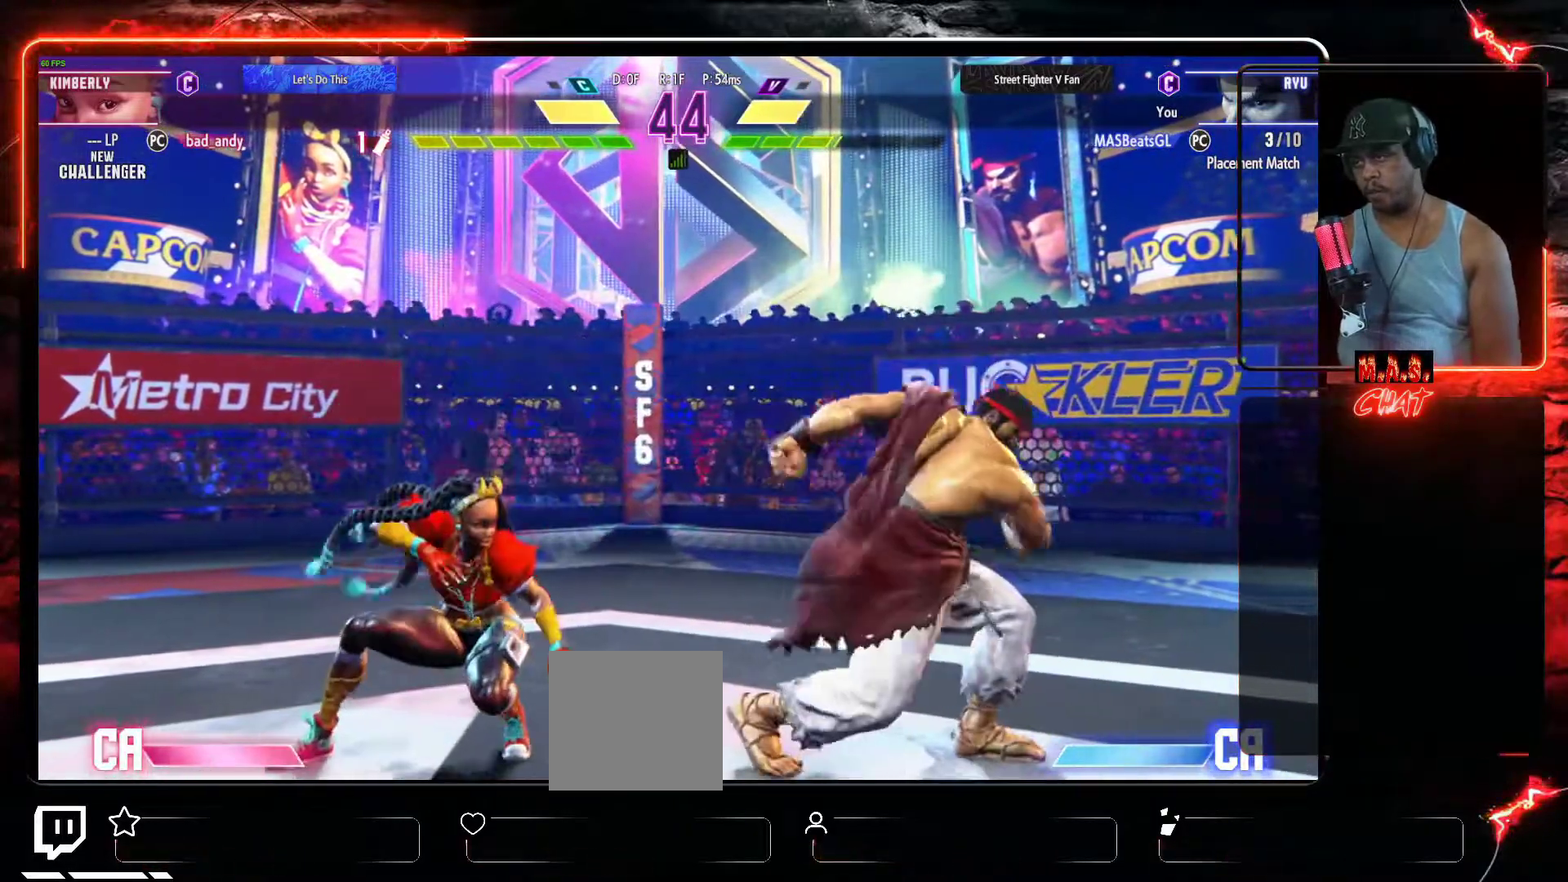
{"buttons": [], "left_stick": "center", "events": []}
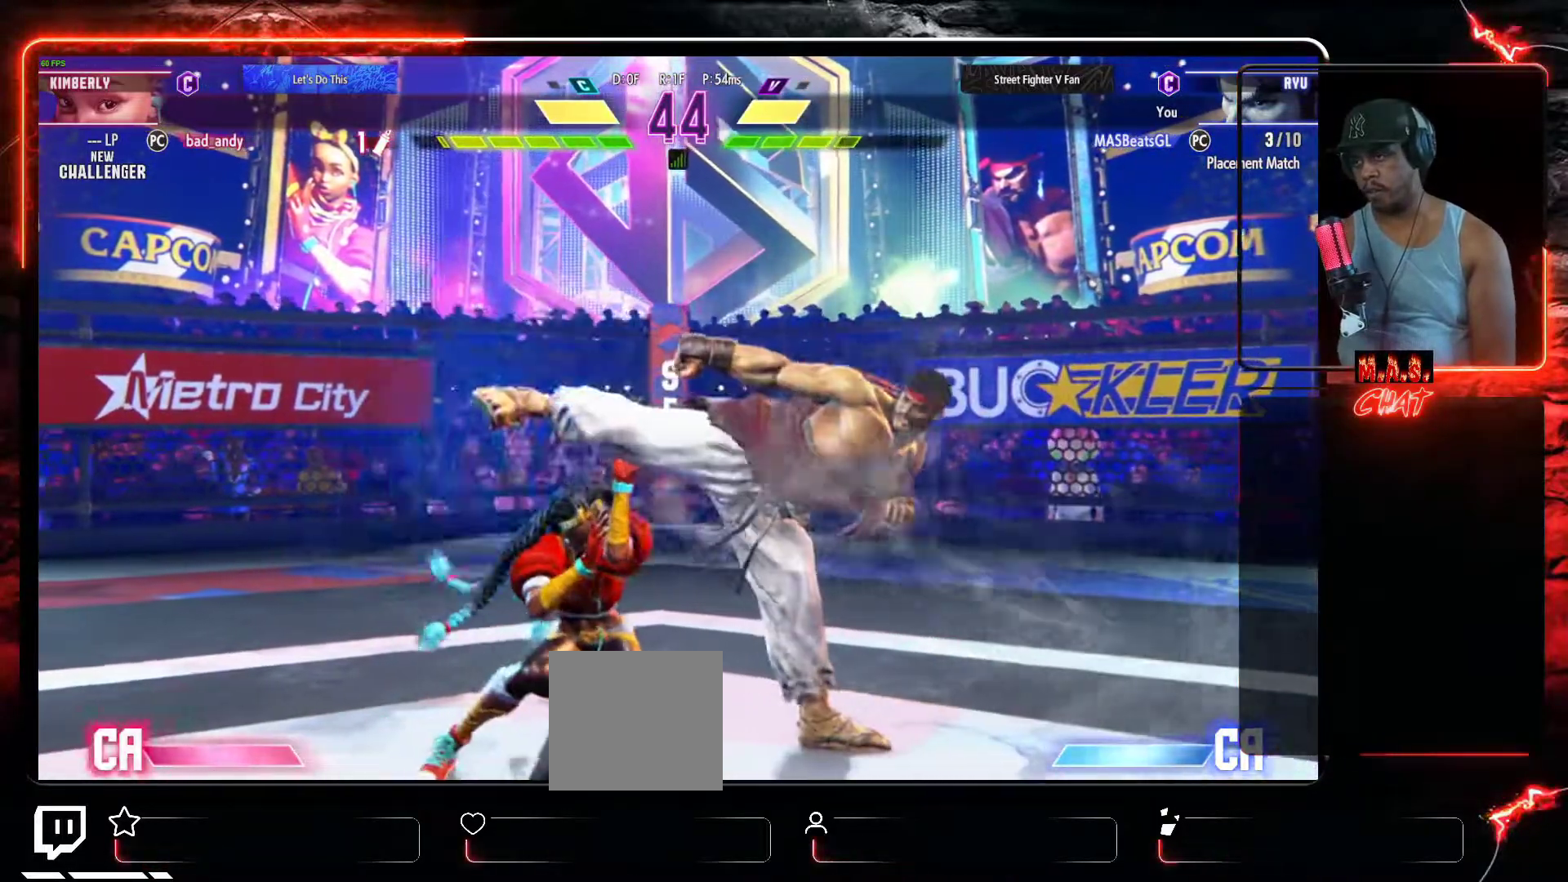
{"buttons": ["DPAD_RIGHT"], "left_stick": "center", "events": [[233, "DPAD_RIGHT", "down"]]}
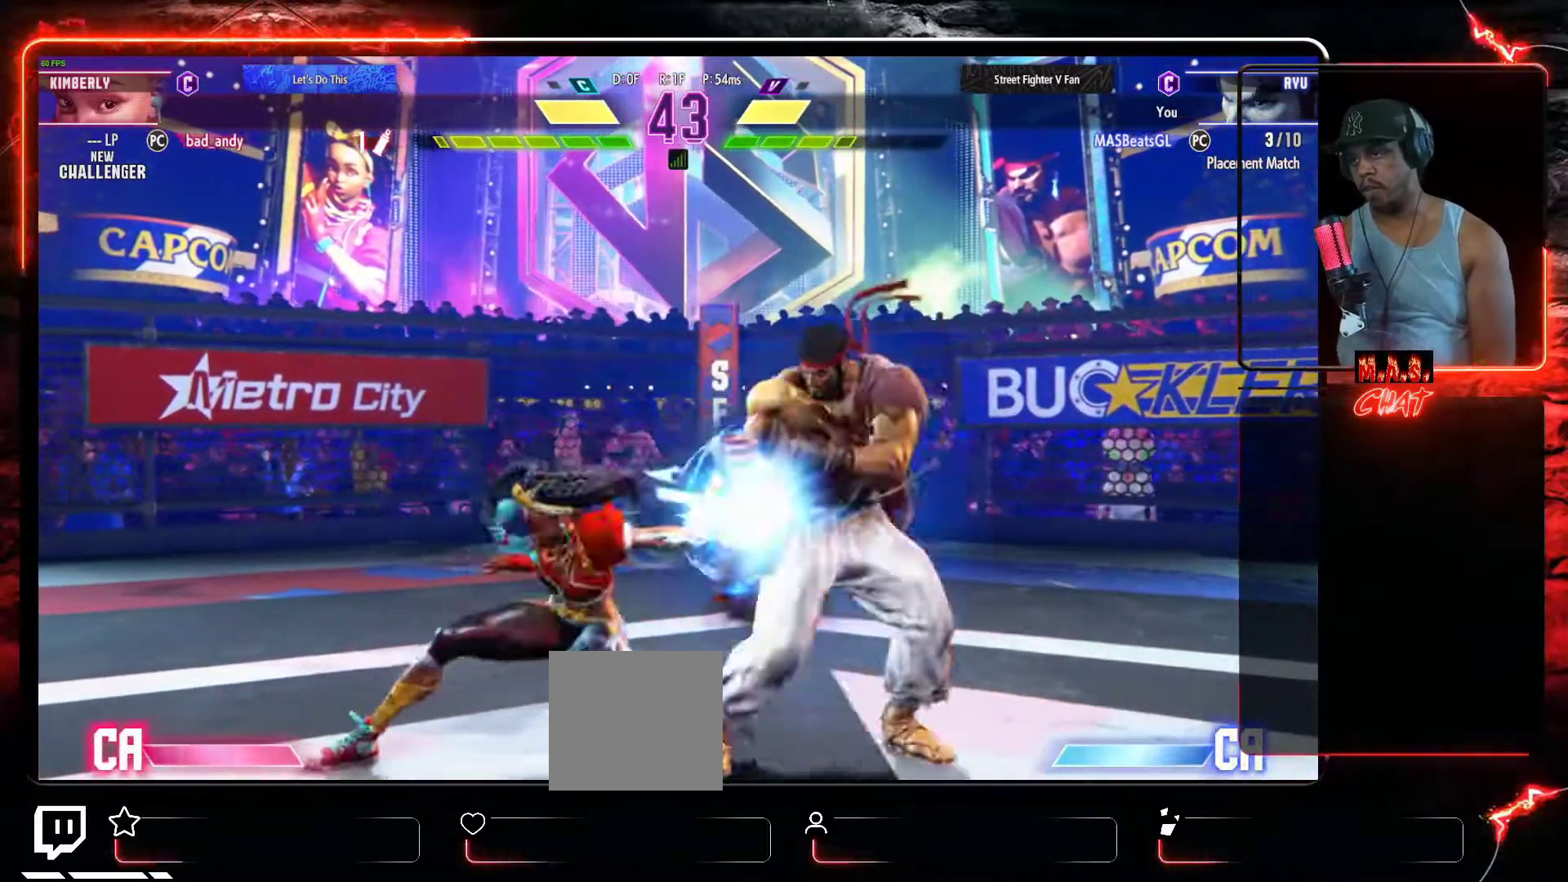
{"buttons": ["DPAD_RIGHT"], "left_stick": "center", "events": []}
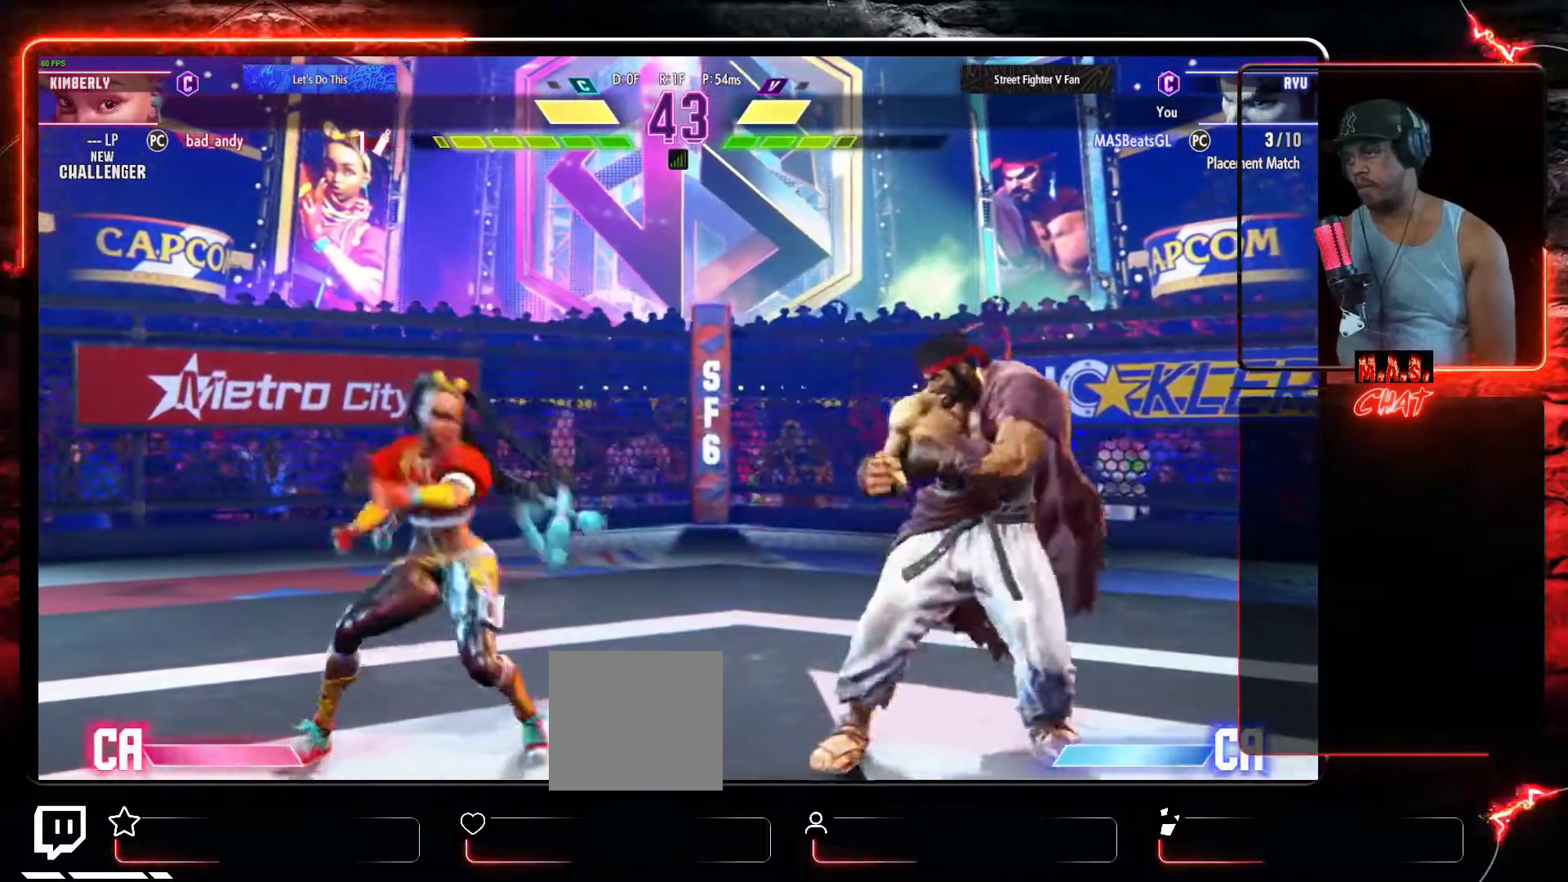
{"buttons": ["DPAD_LEFT"], "left_stick": "center", "events": [[267, "DPAD_DOWN", "down"], [300, "DPAD_RIGHT", "up"], [333, "DPAD_LEFT", "down"], [367, "DPAD_DOWN", "up"]]}
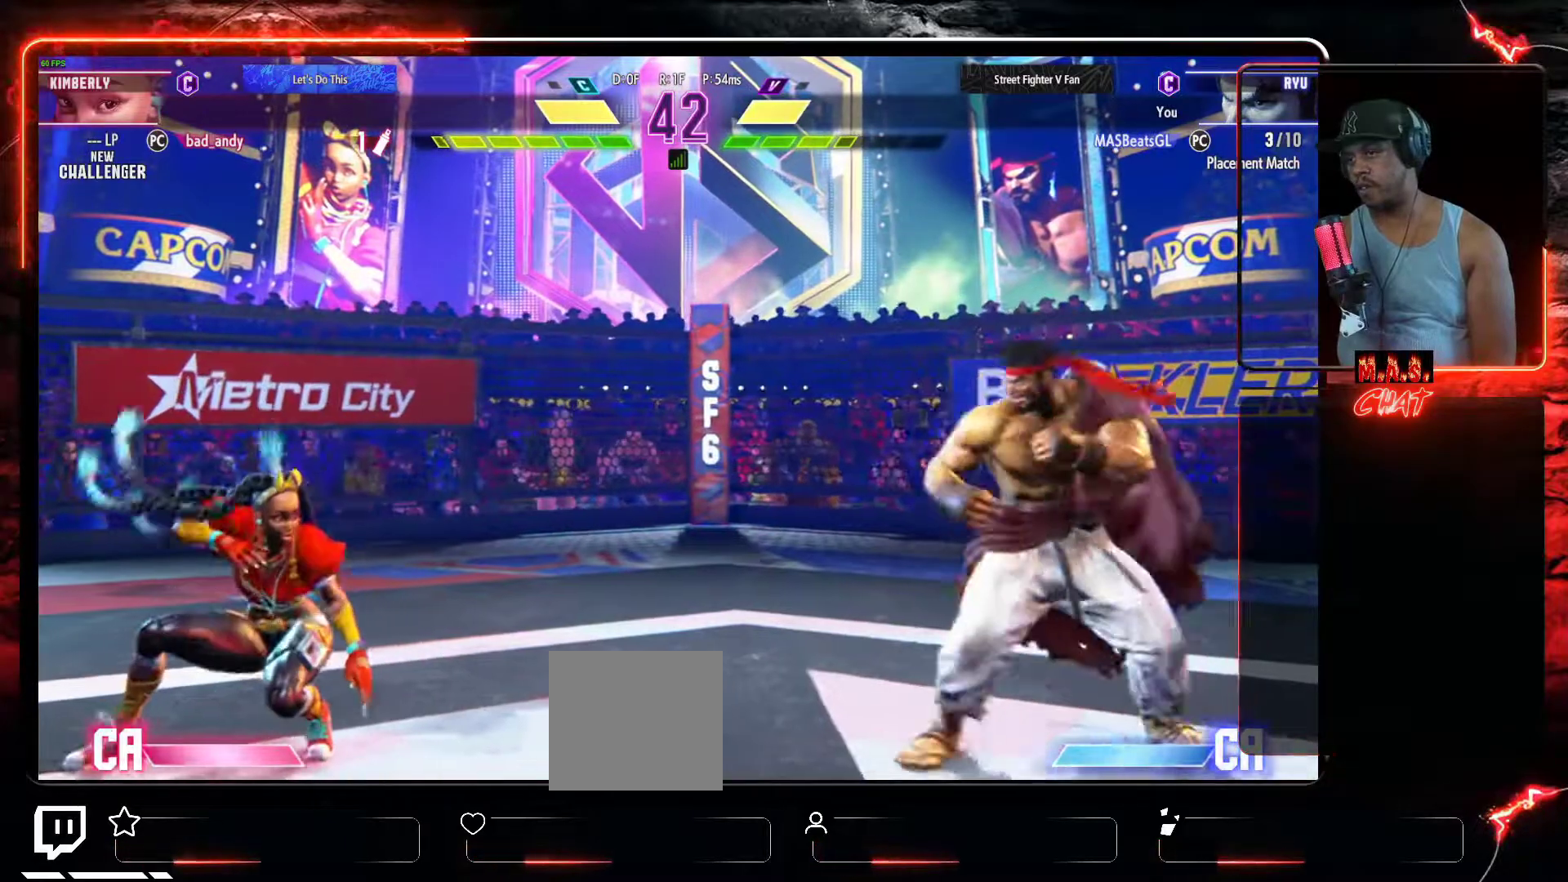
{"buttons": ["DPAD_LEFT"], "left_stick": "center", "events": [[133, "DPAD_DOWN", "down"], [133, "DPAD_LEFT", "up"], [200, "DPAD_LEFT", "down"], [233, "DPAD_LEFT", "up"], [300, "DPAD_LEFT", "down"], [367, "DPAD_DOWN", "up"]]}
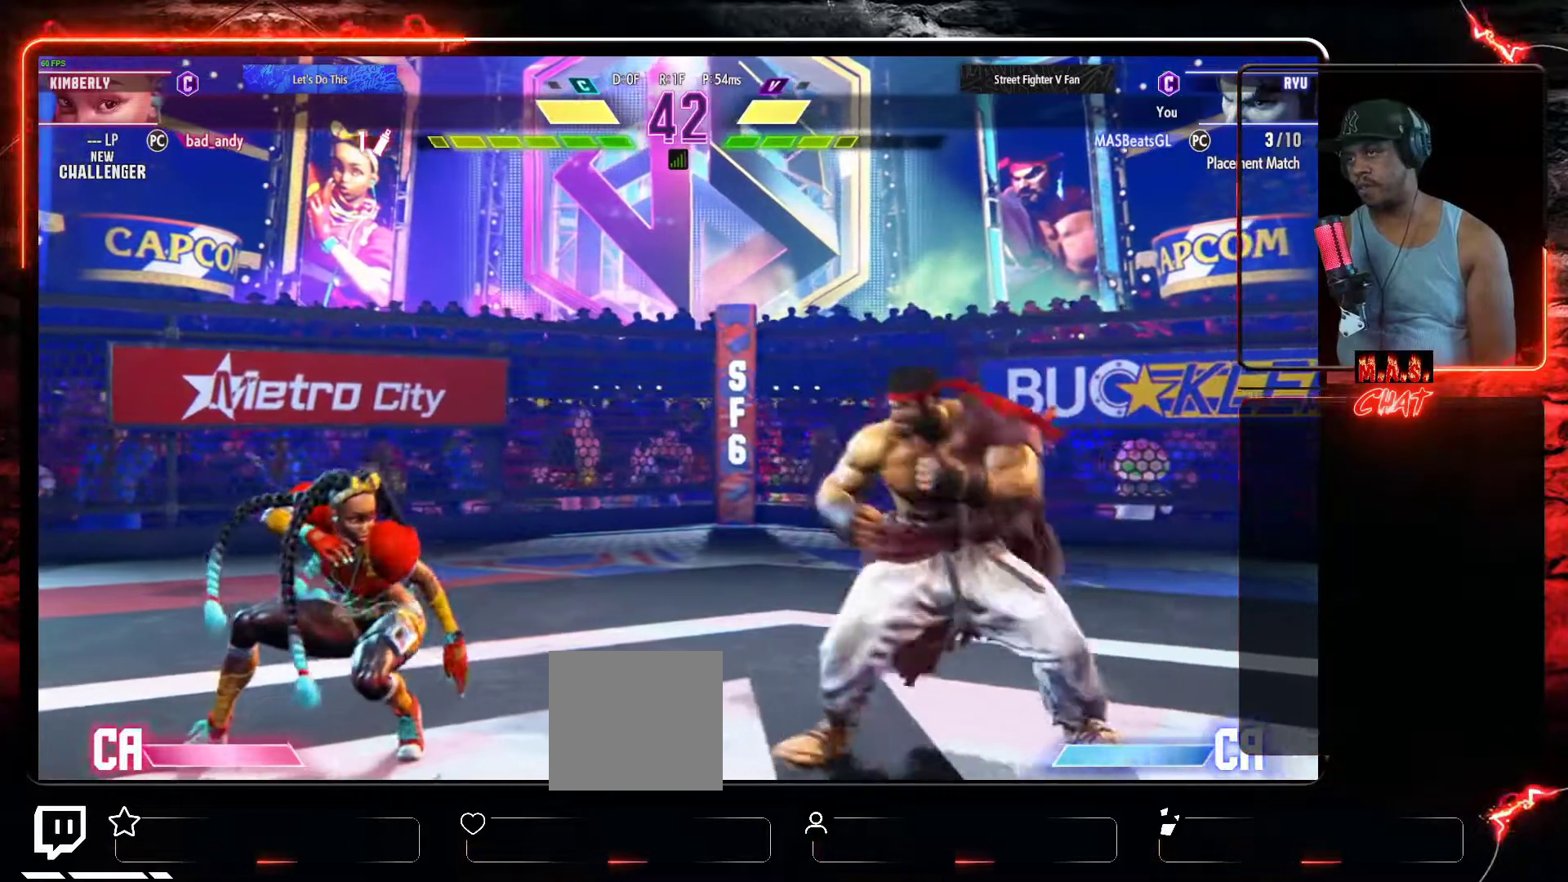
{"buttons": ["R1", "R2"], "left_stick": "center", "events": [[267, "DPAD_DOWN", "down"], [300, "R2", "down"], [333, "DPAD_LEFT", "up"], [433, "DPAD_DOWN", "up"], [433, "R2", "up"], [467, "R1", "down"], [500, "R2", "down"]]}
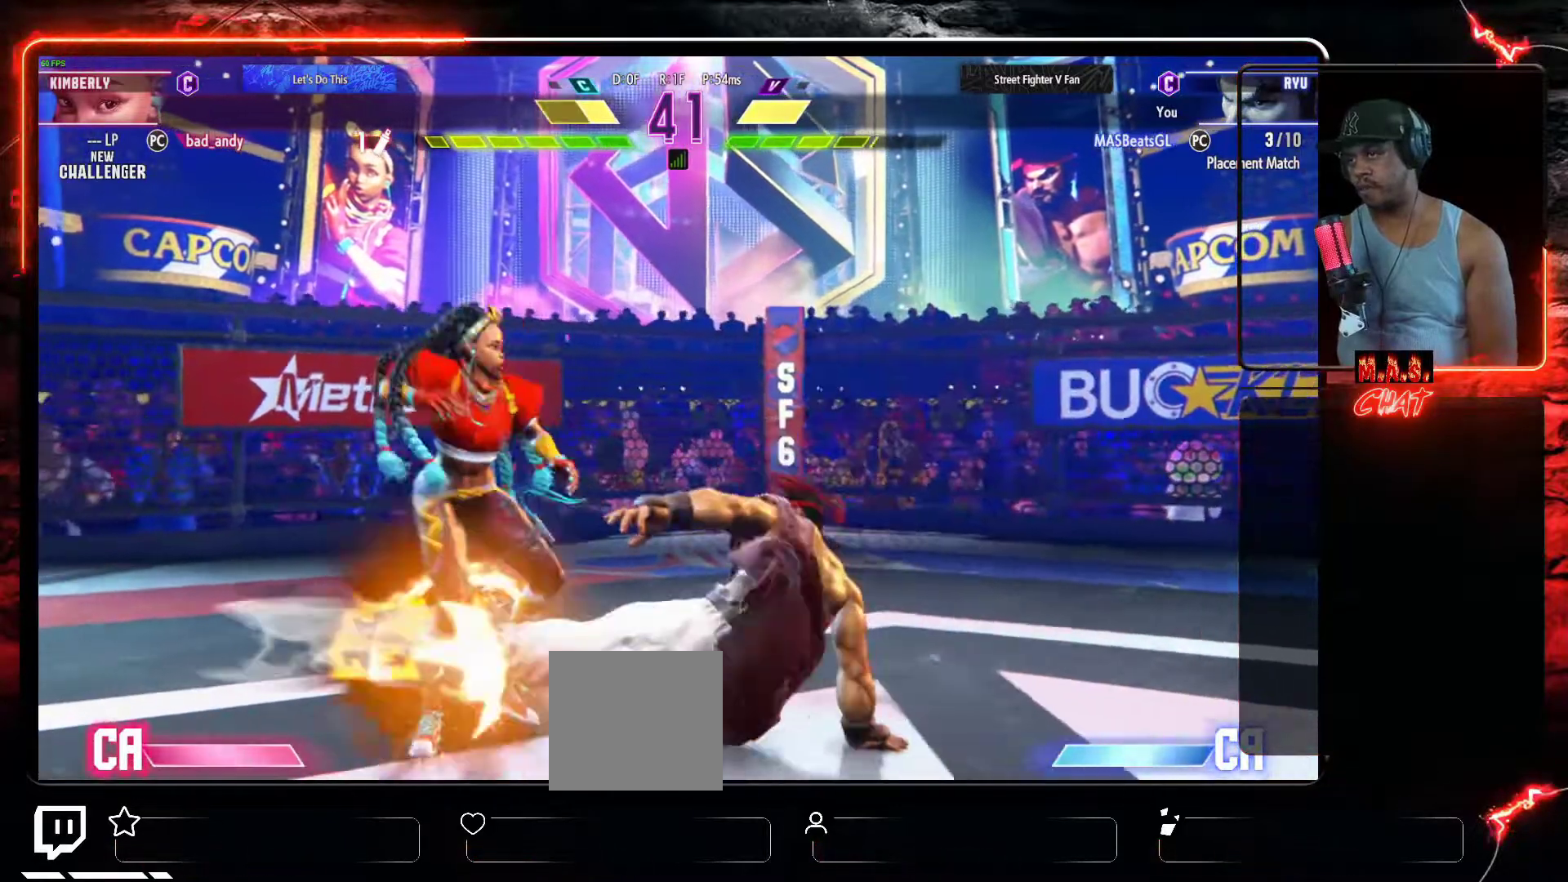
{"buttons": [], "left_stick": "center", "events": [[33, "R1", "up"], [67, "R2", "up"]]}
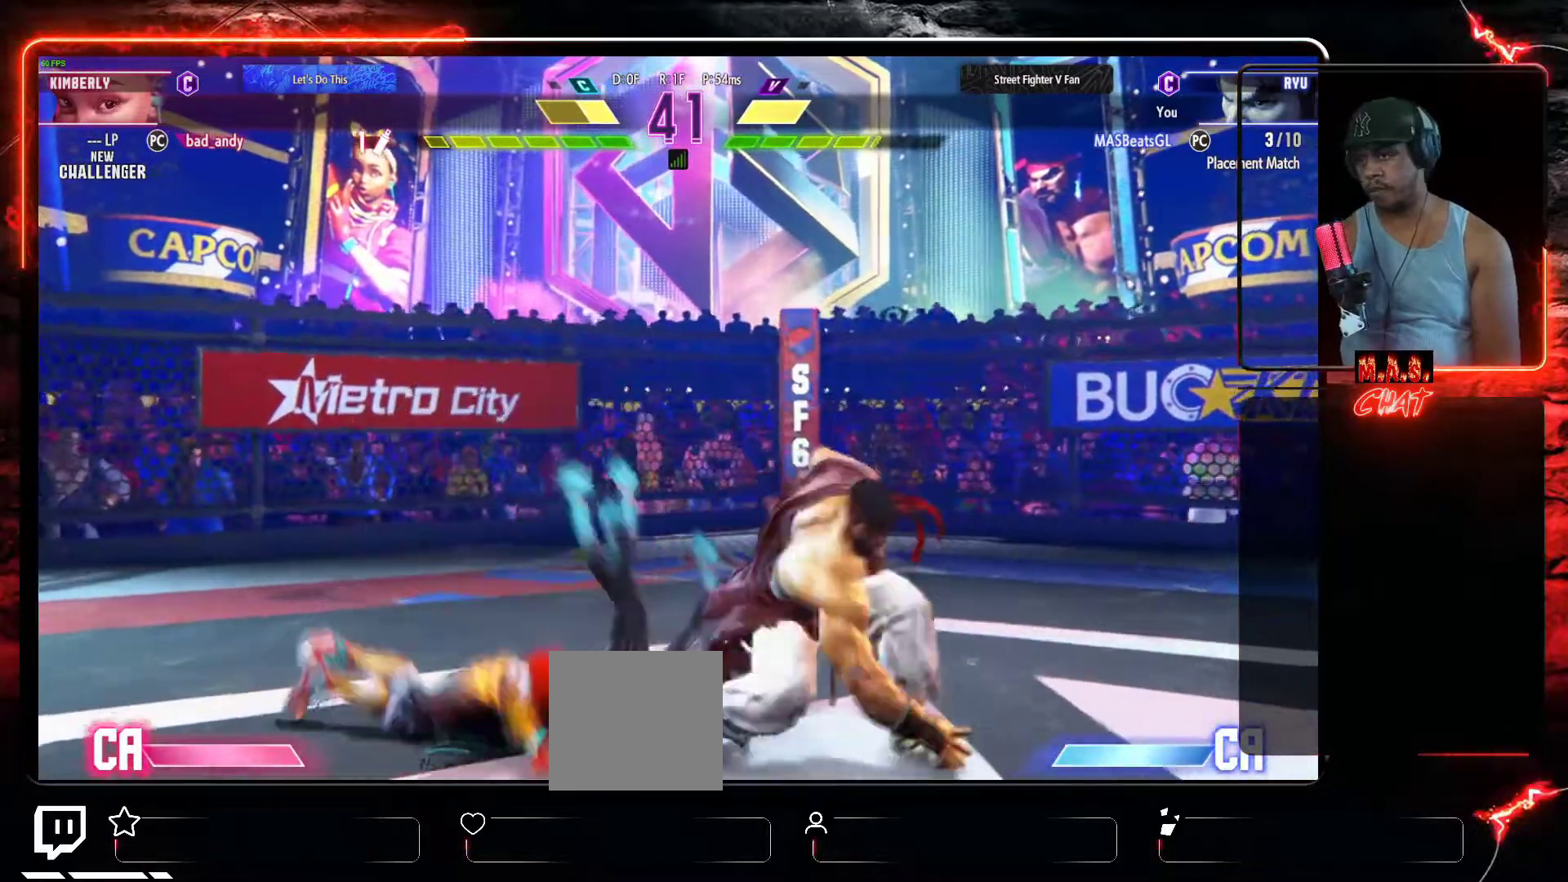
{"buttons": [], "left_stick": "center", "events": [[233, "DPAD_LEFT", "down"], [433, "DPAD_LEFT", "up"], [433, "DPAD_UP", "down"], [467, "DPAD_UP", "up"]]}
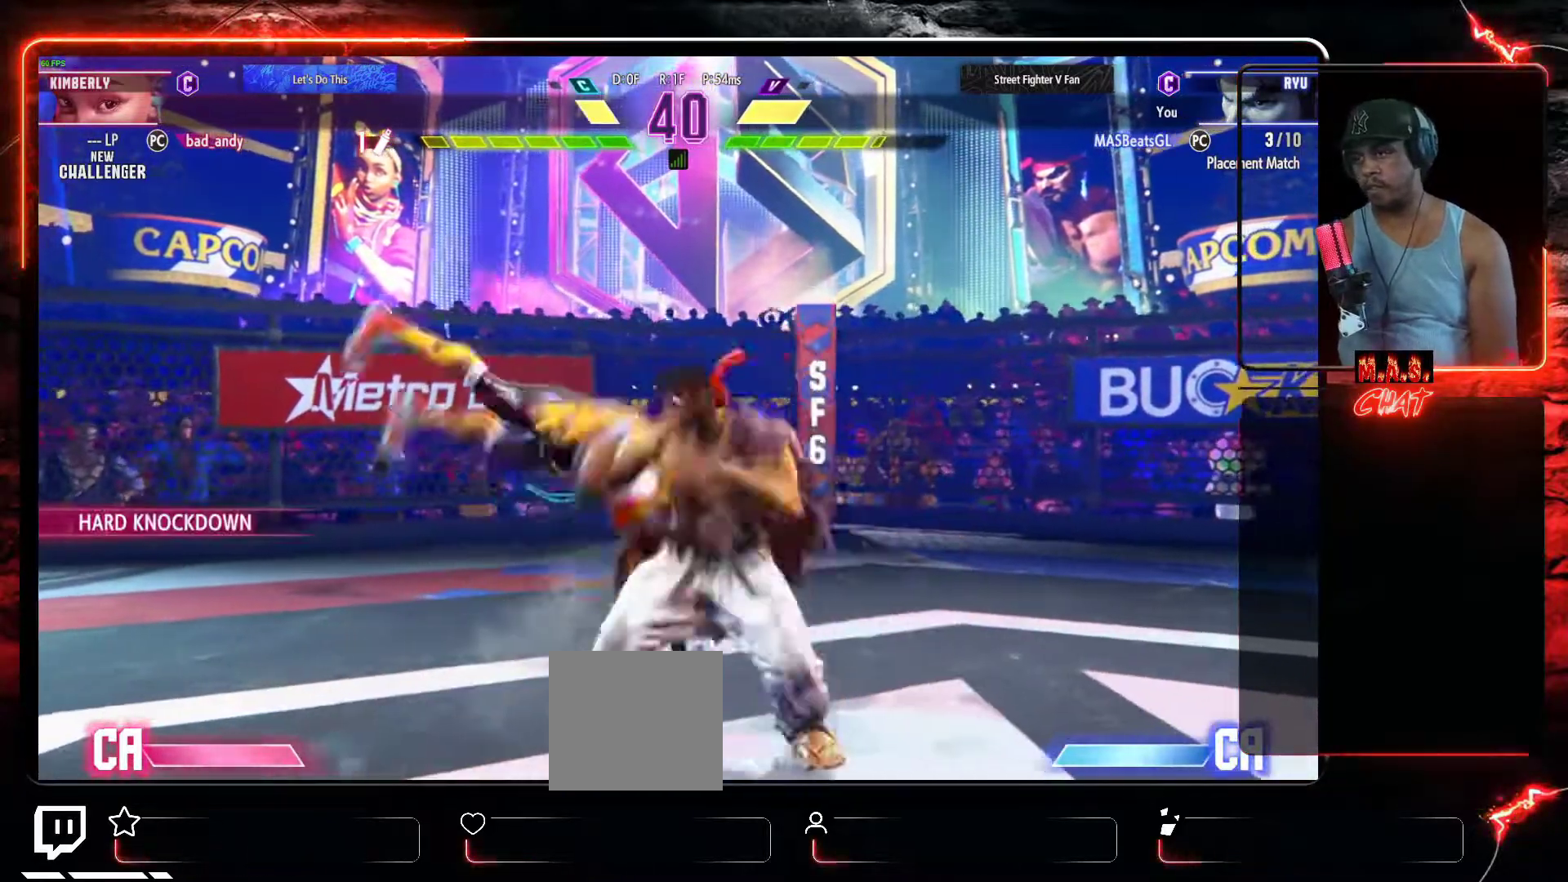
{"buttons": [], "left_stick": "center", "events": [[67, "X", "down"], [167, "X", "up"], [300, "X", "down"], [333, "X", "up"]]}
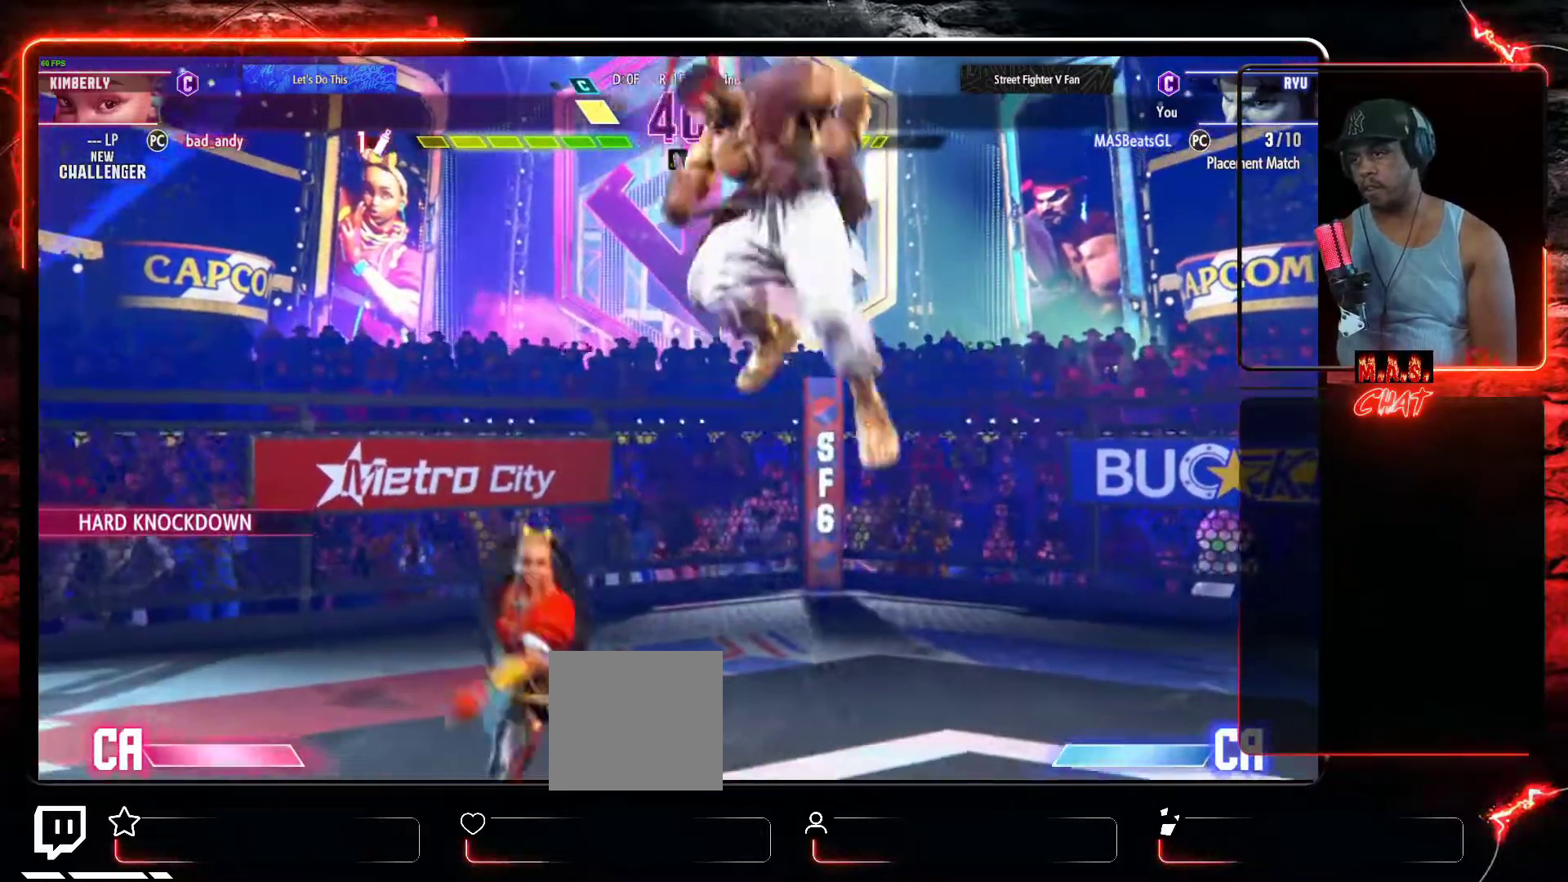
{"buttons": ["DPAD_RIGHT"], "left_stick": "center", "events": [[167, "DPAD_RIGHT", "down"]]}
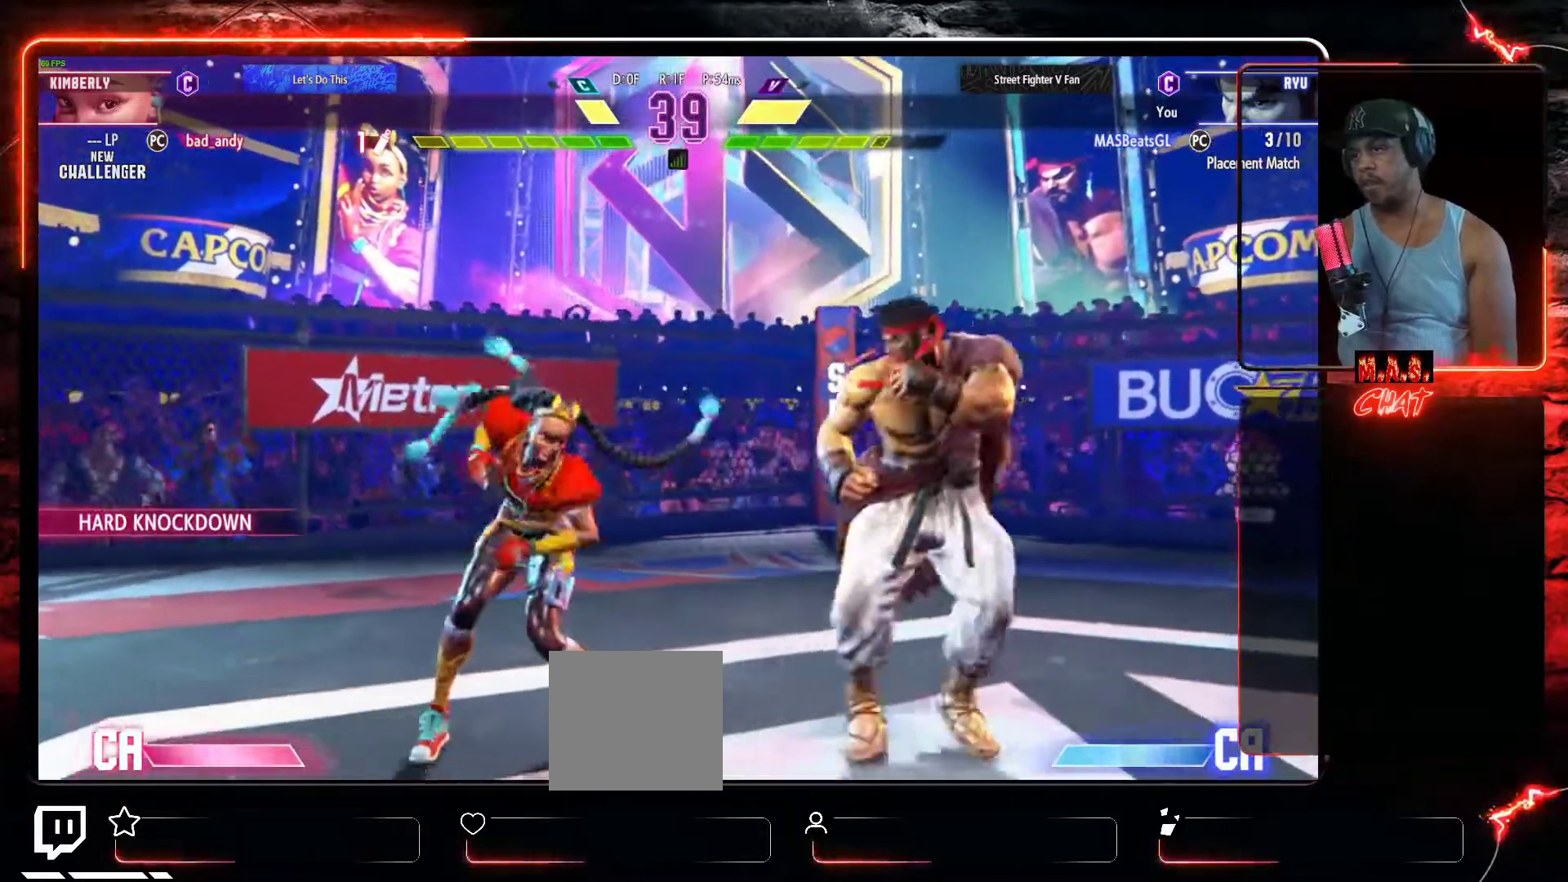
{"buttons": [], "left_stick": "center", "events": [[233, "DPAD_DOWN", "down"], [233, "DPAD_RIGHT", "up"], [267, "DPAD_LEFT", "down"], [333, "DPAD_DOWN", "up"], [367, "DPAD_UP", "down"], [367, "L1", "down"], [400, "DPAD_LEFT", "up"], [400, "DPAD_UP", "up"], [467, "L1", "up"]]}
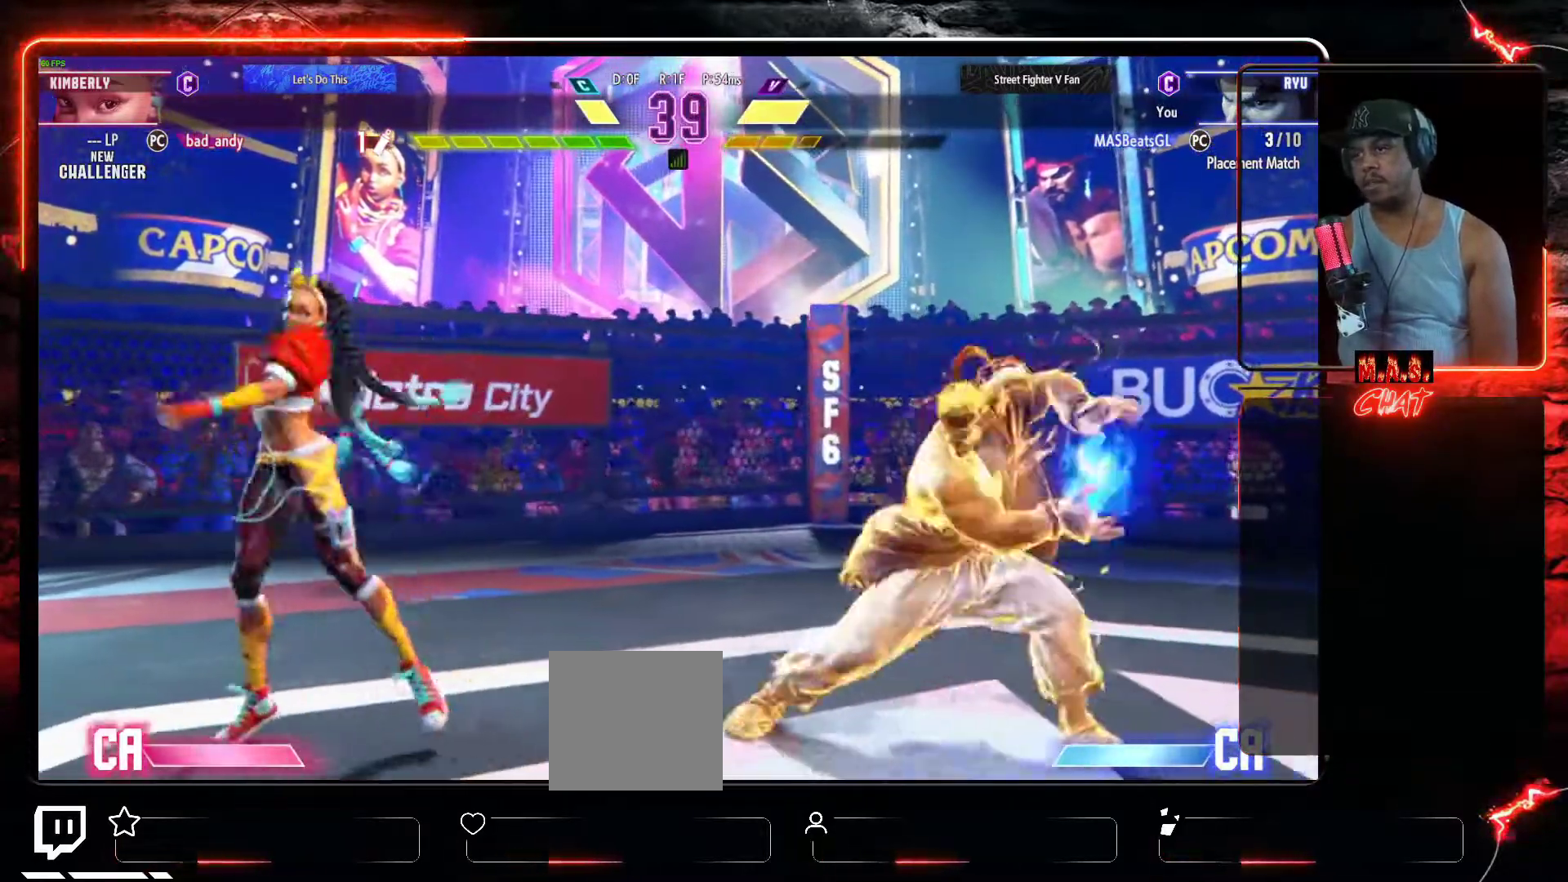
{"buttons": ["DPAD_LEFT"], "left_stick": "center", "events": [[467, "DPAD_LEFT", "down"]]}
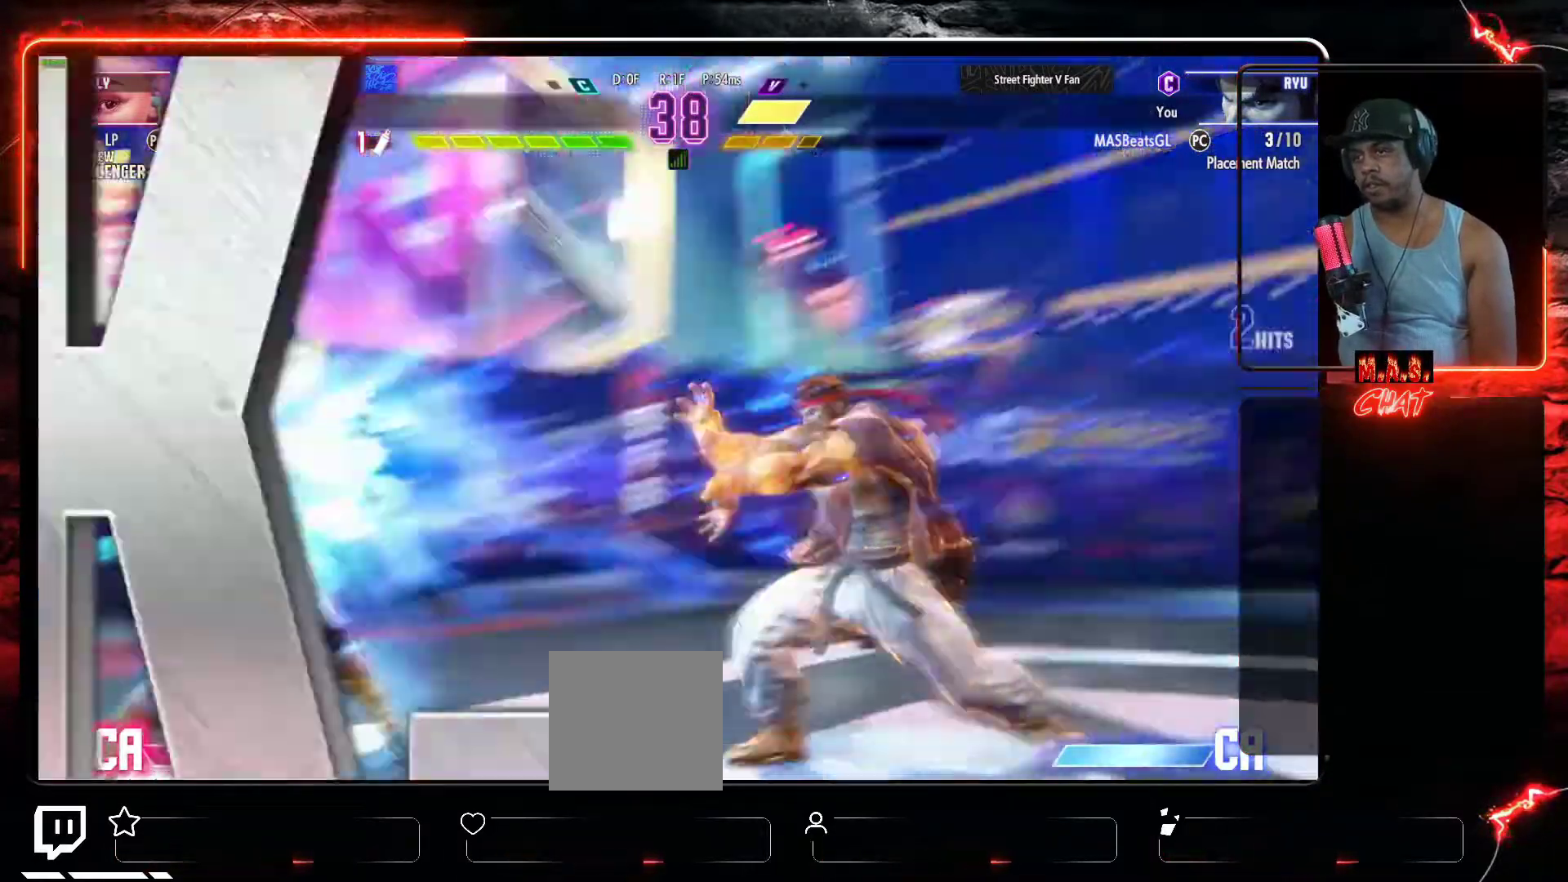
{"buttons": [], "left_stick": "center", "events": [[67, "DPAD_LEFT", "up"], [167, "DPAD_LEFT", "down"], [267, "DPAD_LEFT", "up"]]}